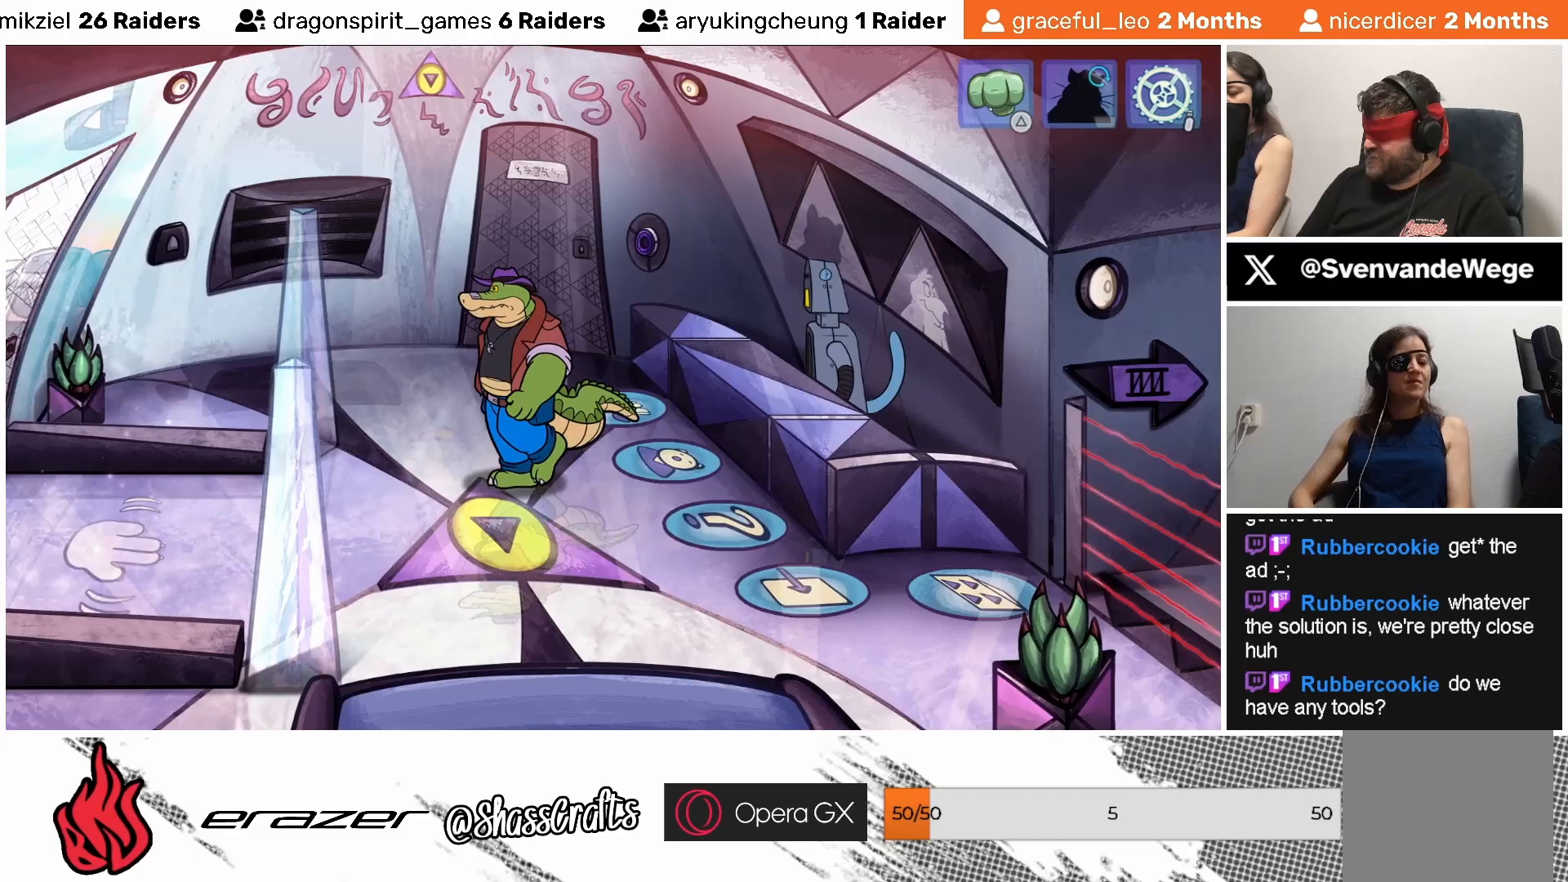
Gameplay with a controller (PlayStation layout); each line is a JSON object with the inputs held at the frame after it. "events" lists button and stick changes between this image and that frame as [ms after this image, input, new state], when the widget could be followed in between. Not read: right_stick.
{"buttons": [], "left_stick": "center", "events": []}
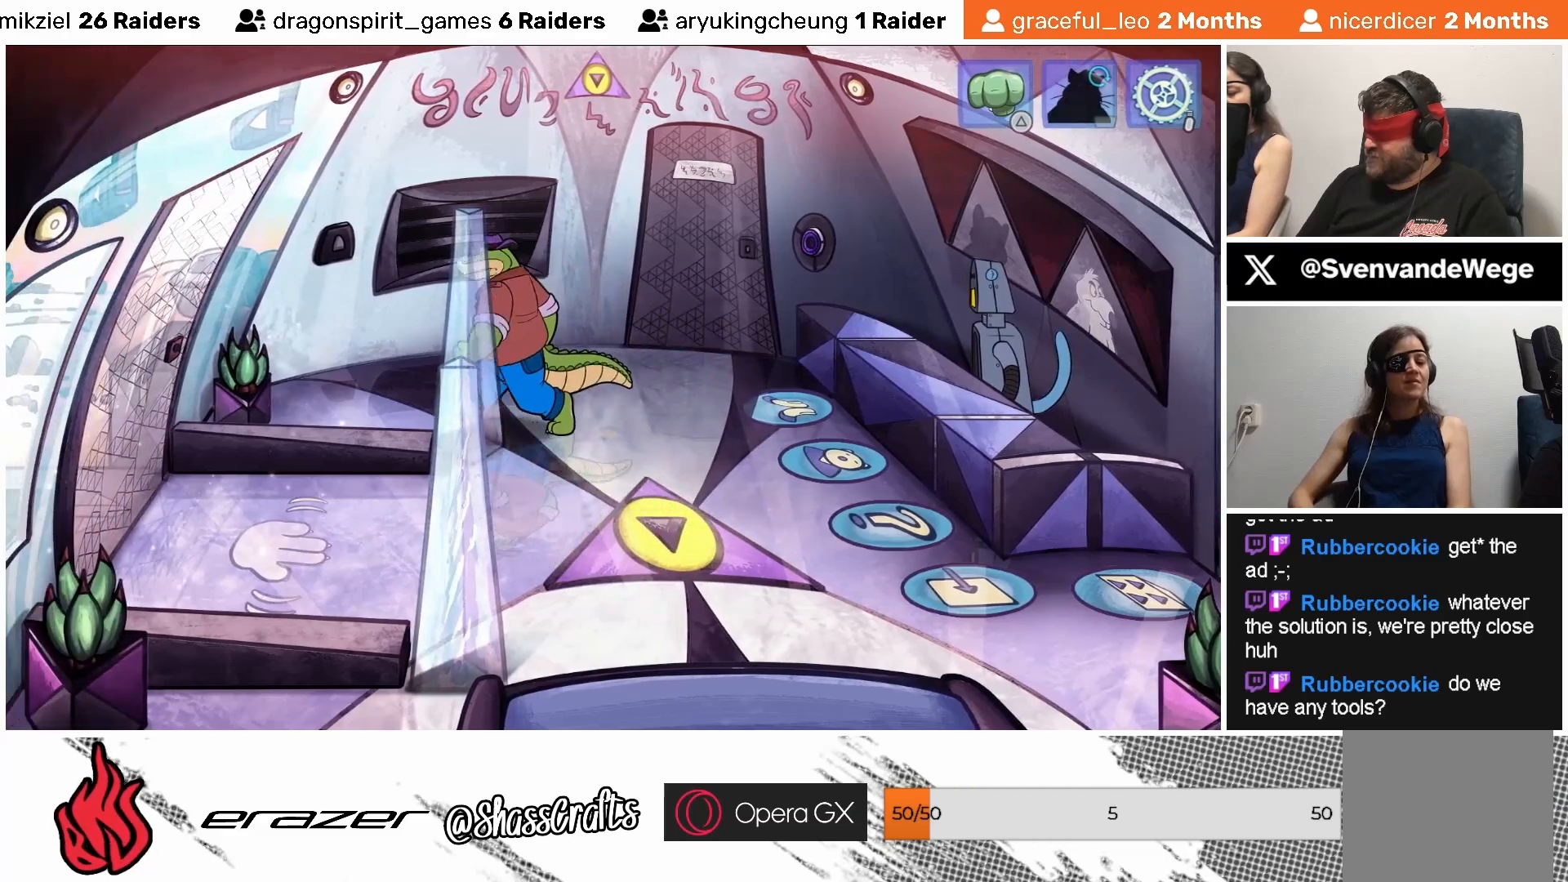
{"buttons": [], "left_stick": "center", "events": []}
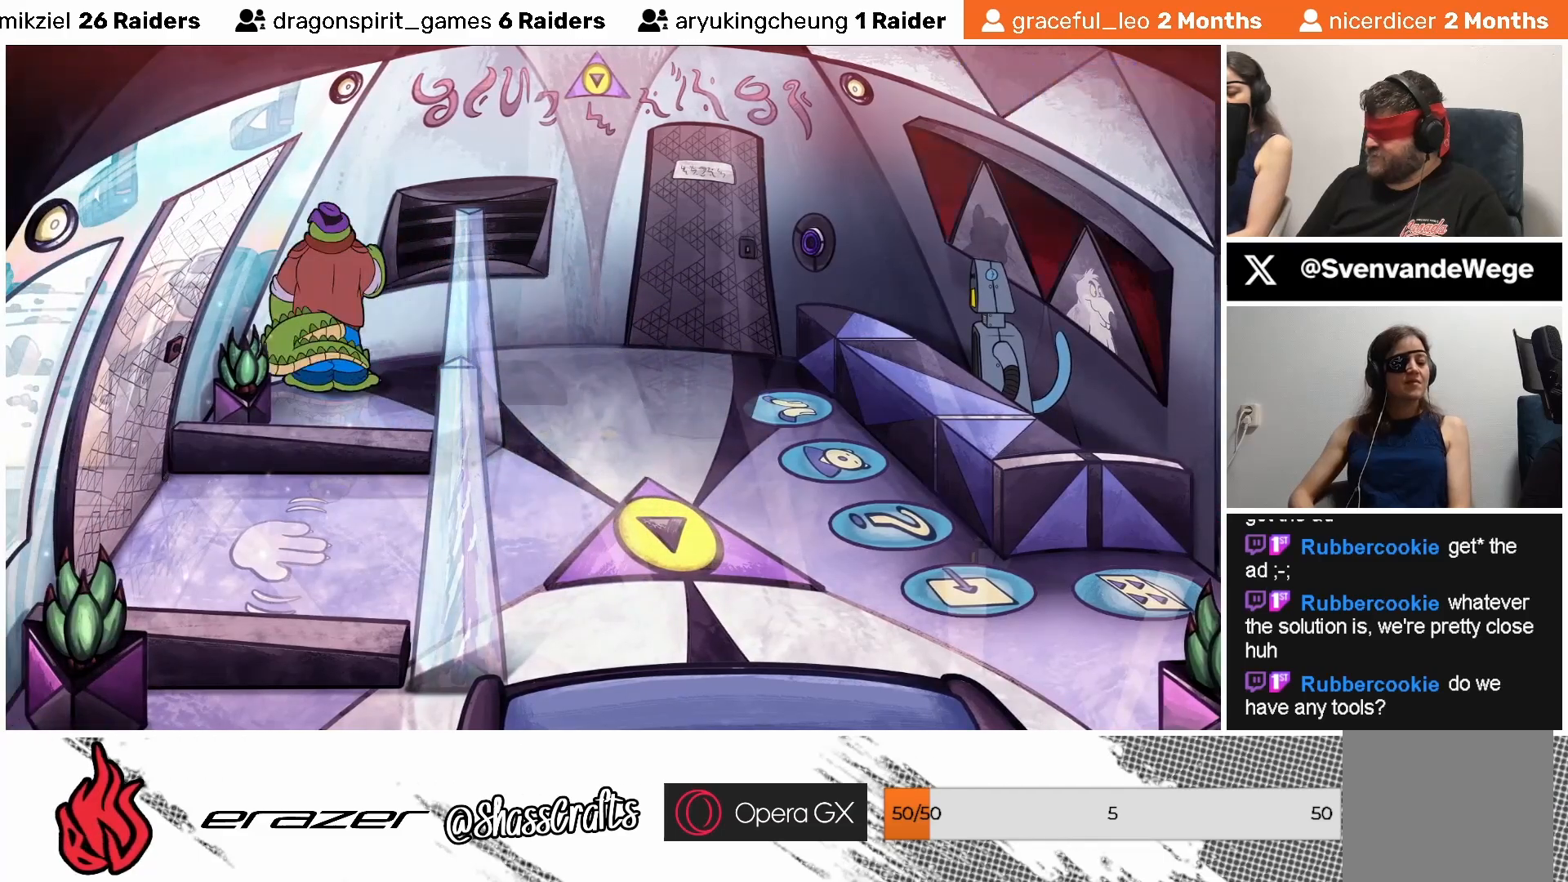
{"buttons": [], "left_stick": "center", "events": []}
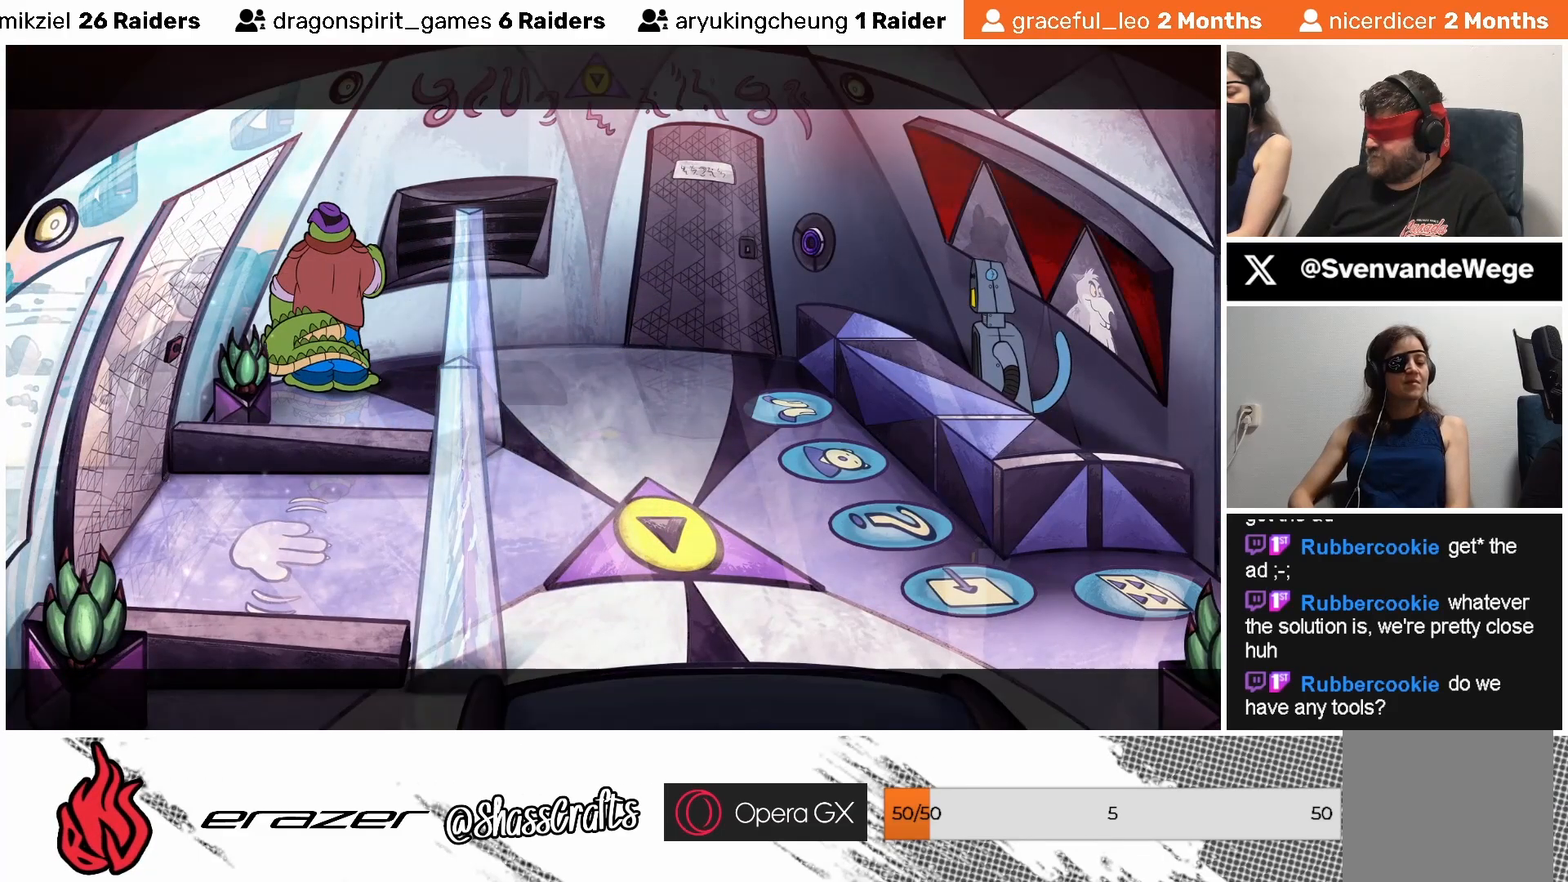
{"buttons": [], "left_stick": "center", "events": []}
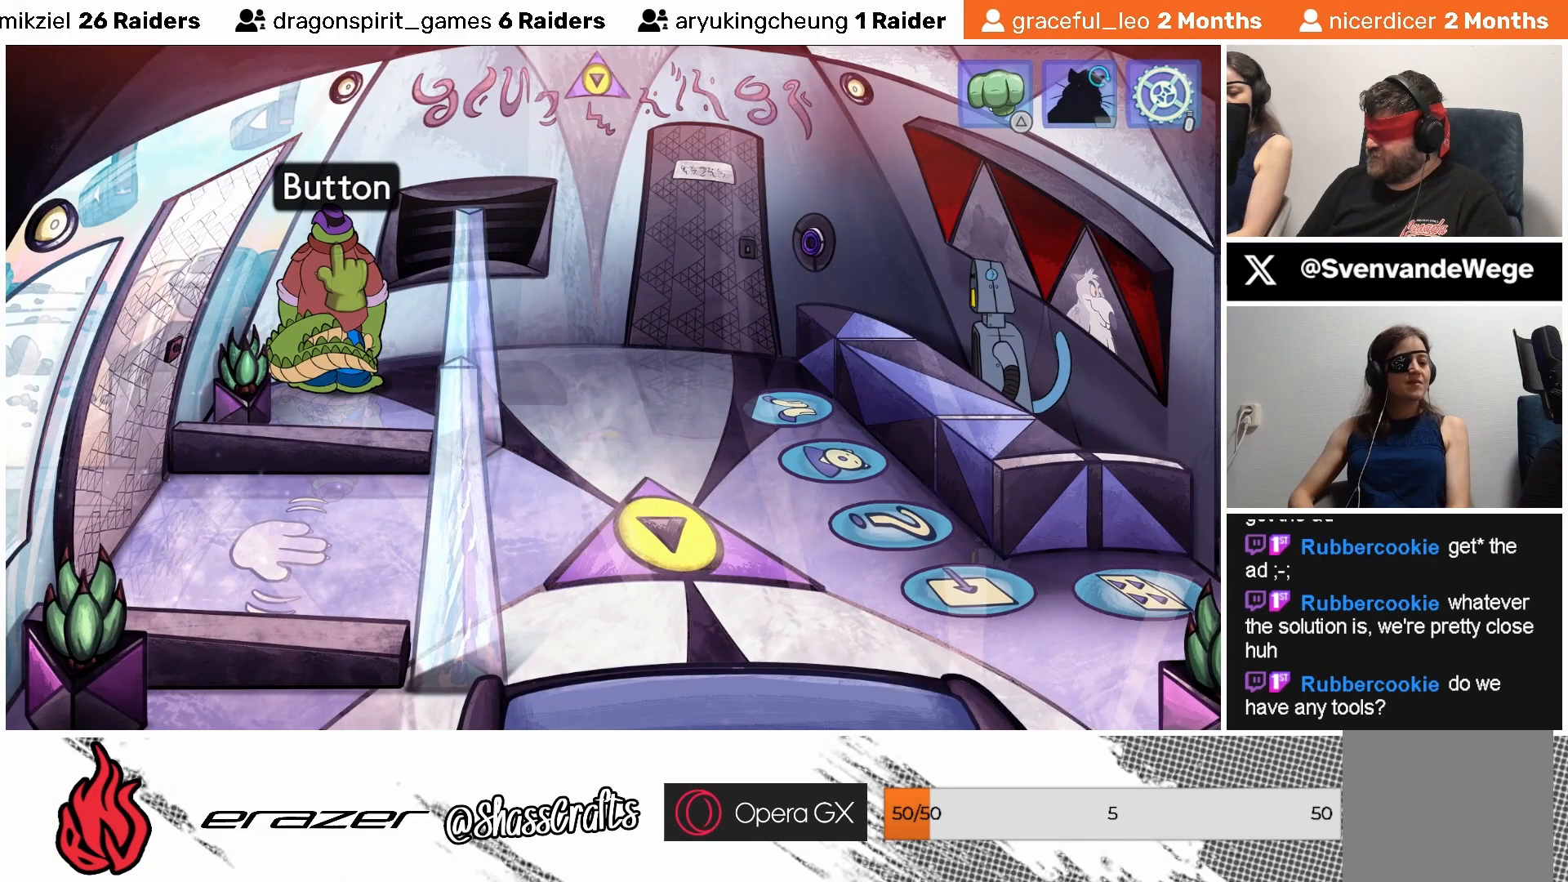
{"buttons": [], "left_stick": "center", "events": []}
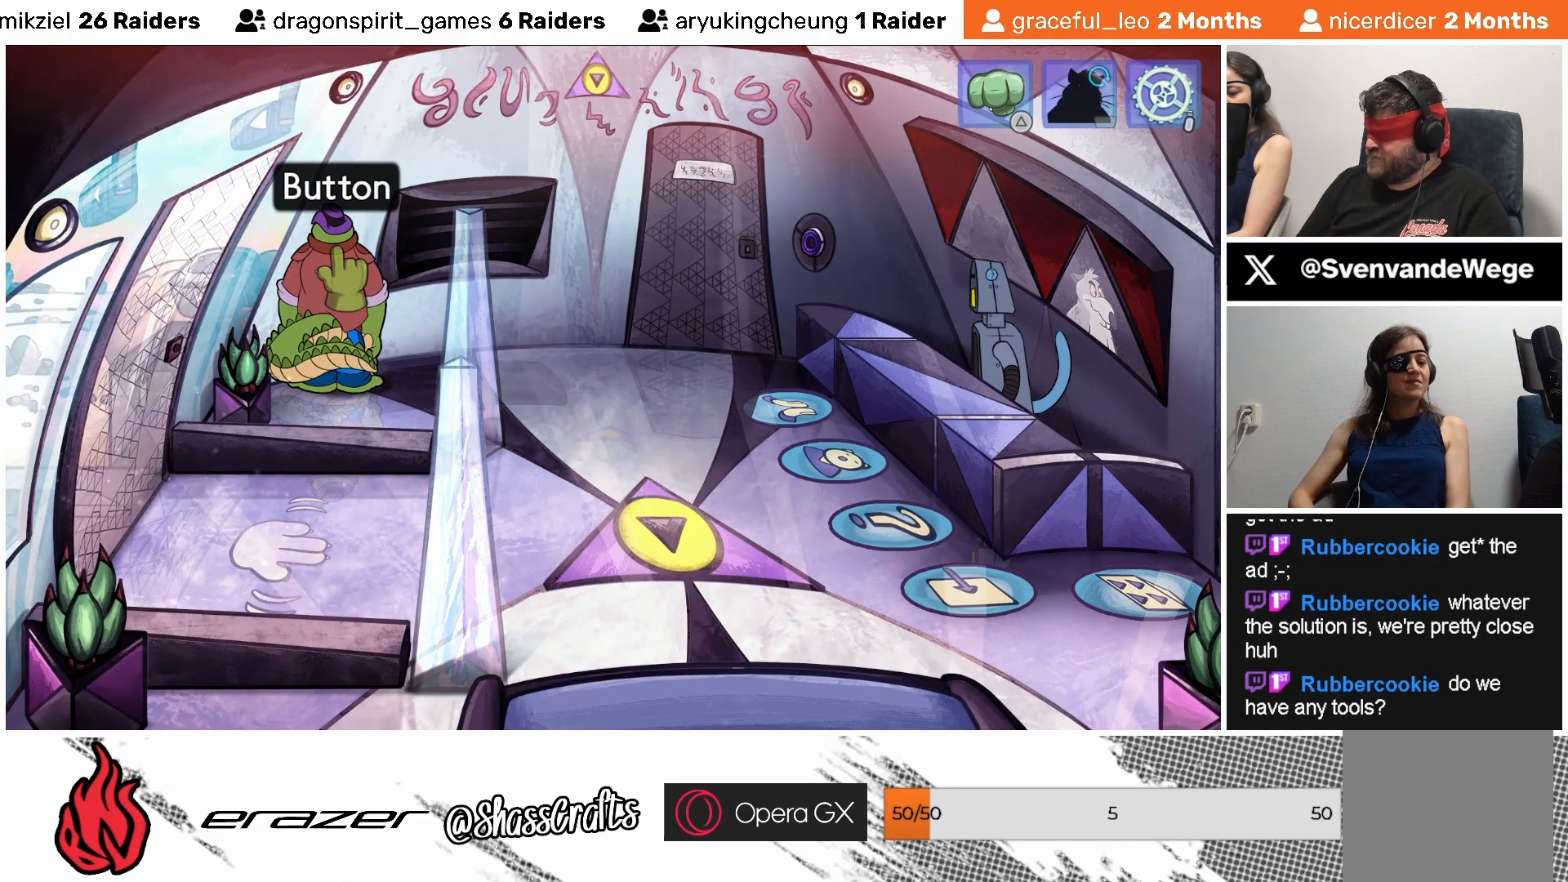
{"buttons": [], "left_stick": "center", "events": [[417, "DPAD_RIGHT", "down"], [483, "DPAD_RIGHT", "up"]]}
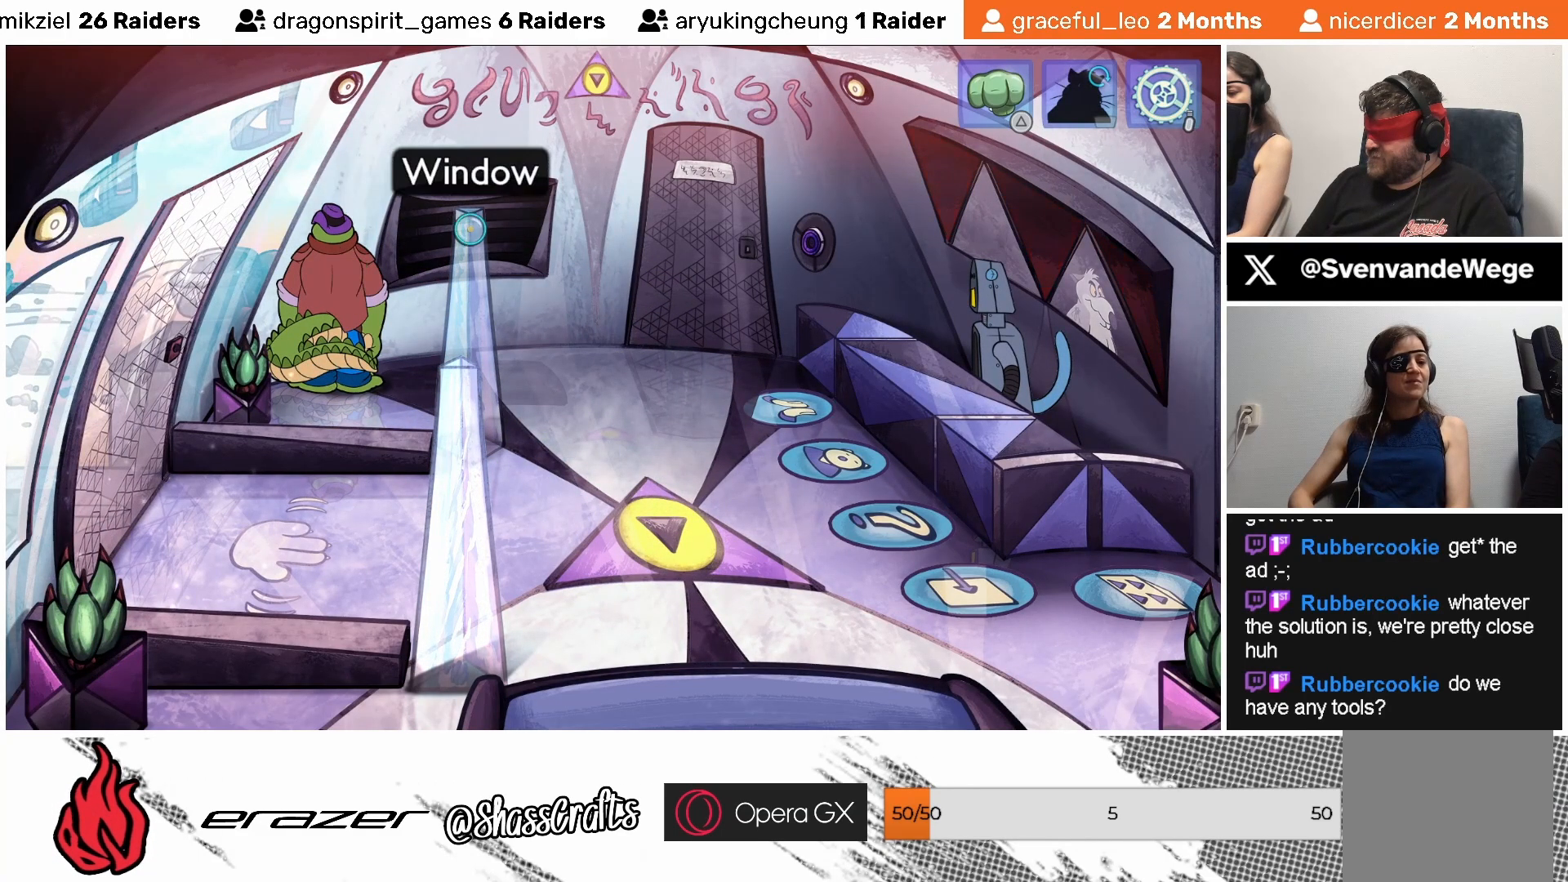
{"buttons": [], "left_stick": "center", "events": [[383, "DPAD_RIGHT", "down"], [433, "DPAD_RIGHT", "up"]]}
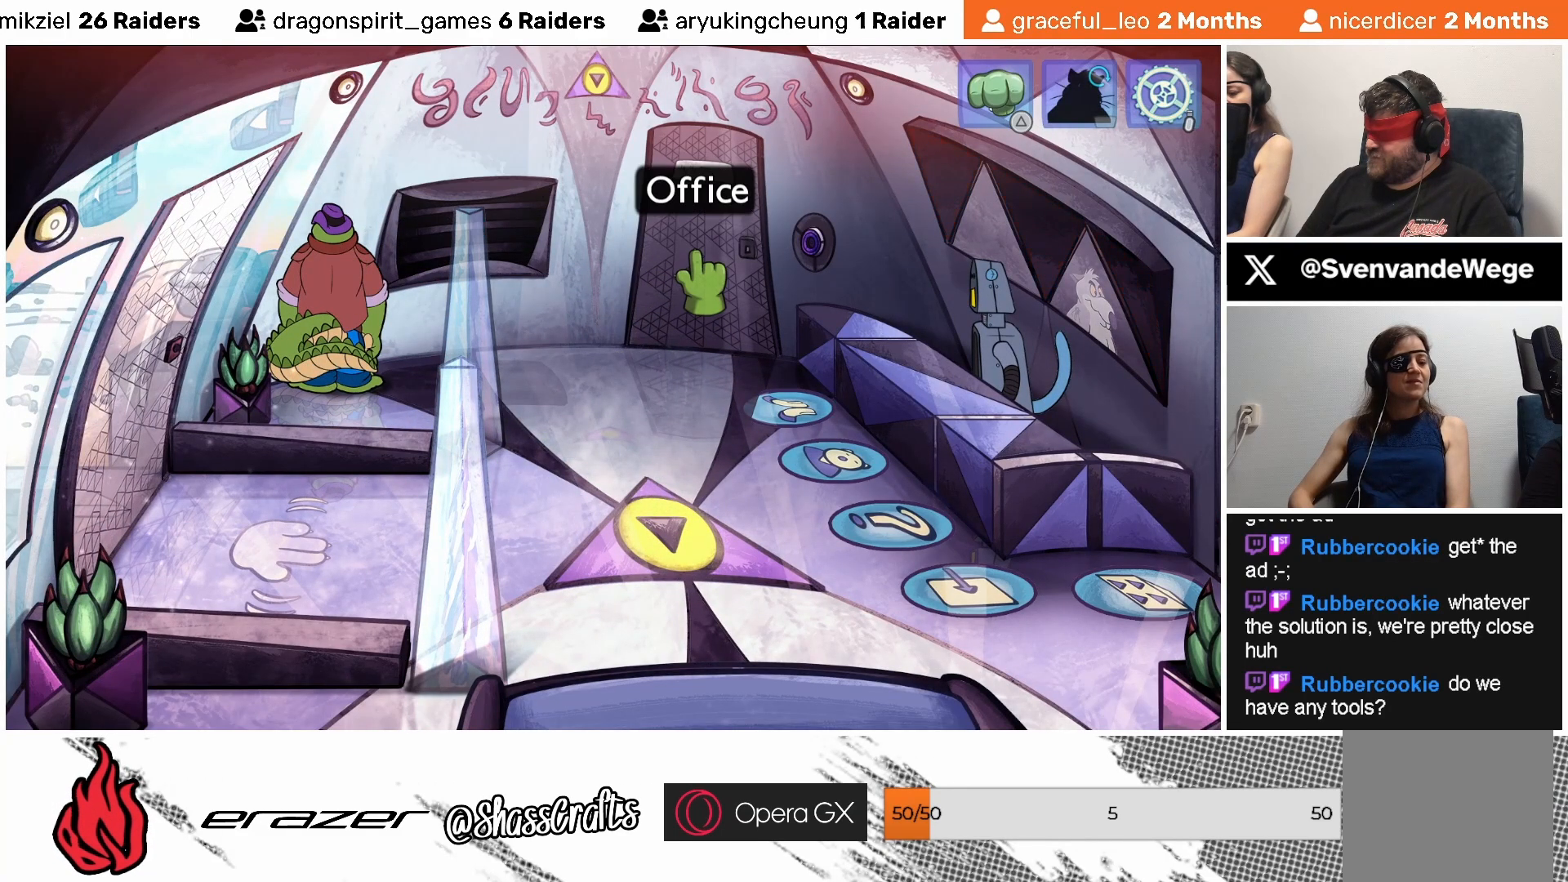
{"buttons": [], "left_stick": "center", "events": []}
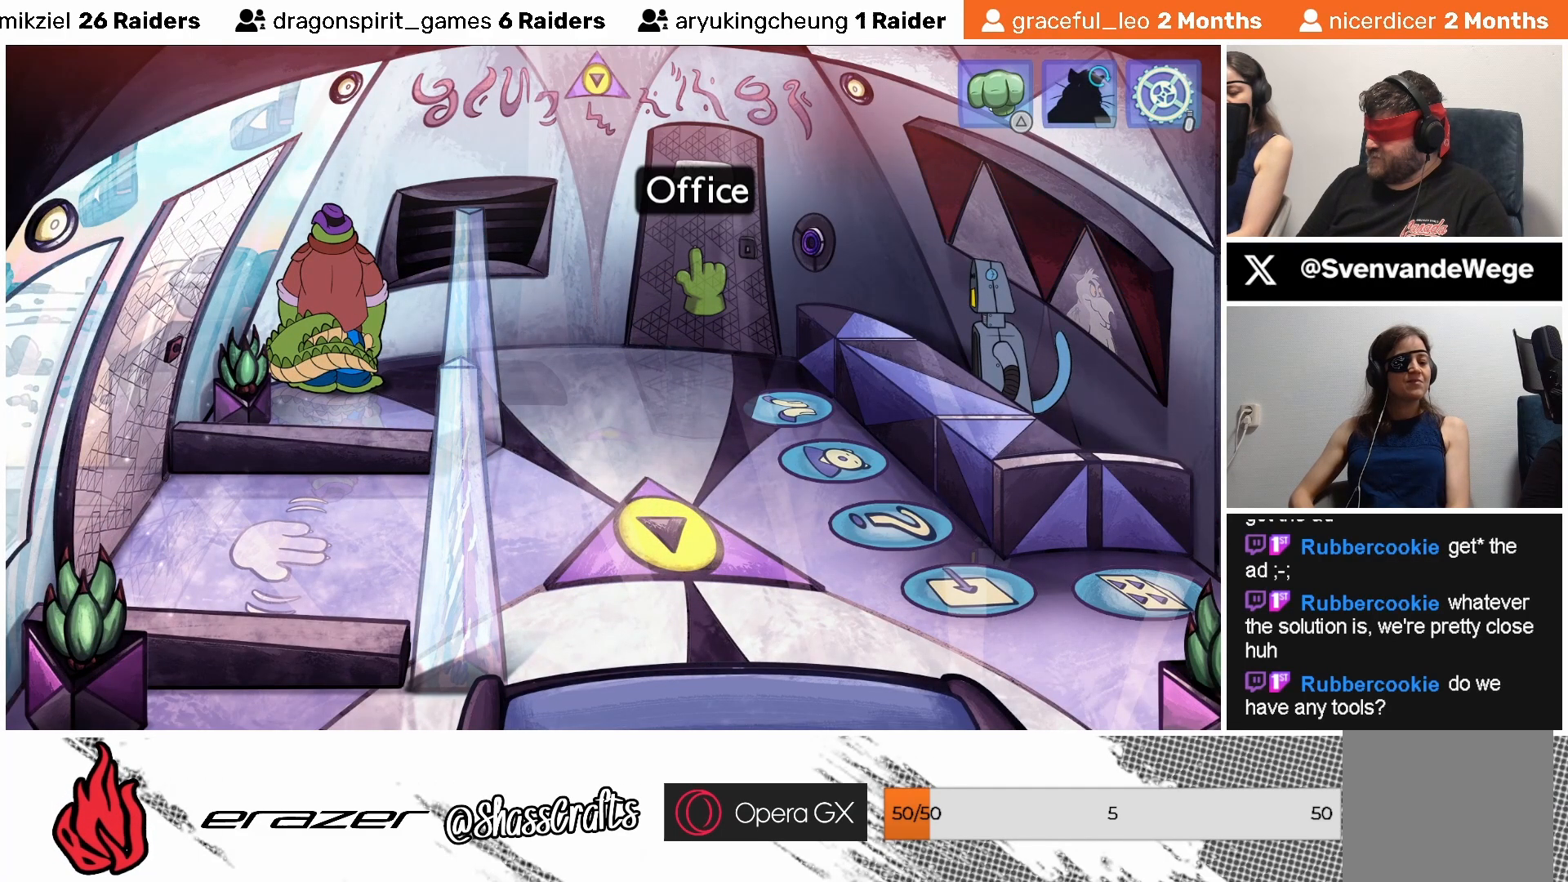
{"buttons": [], "left_stick": "center", "events": [[133, "DPAD_RIGHT", "down"], [167, "DPAD_RIGHT", "up"]]}
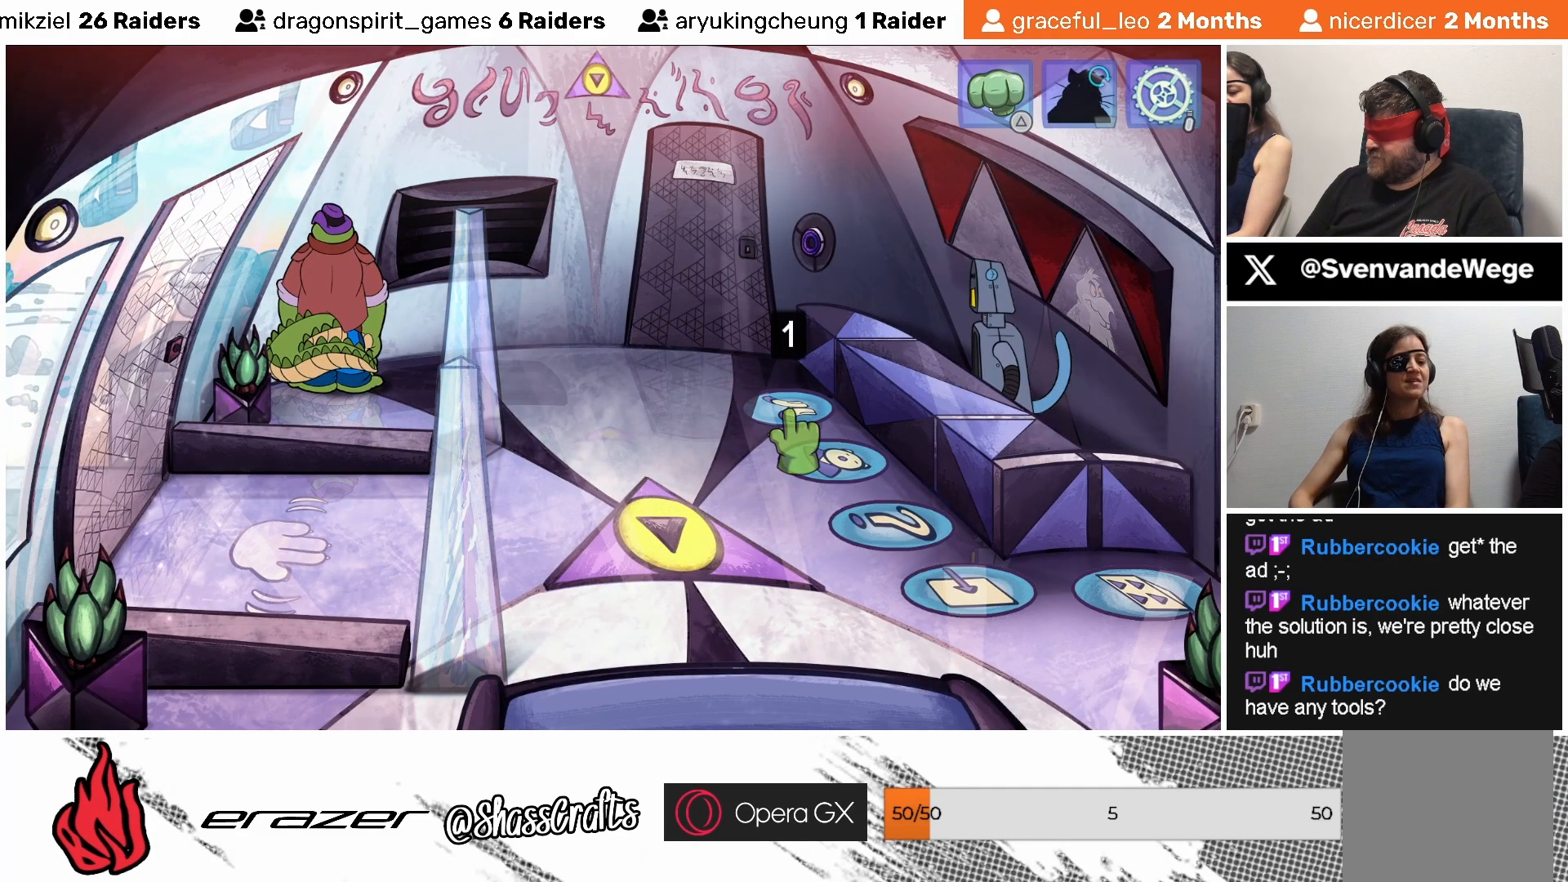
{"buttons": ["DPAD_LEFT"], "left_stick": "center", "events": [[133, "DPAD_LEFT", "down"], [200, "DPAD_LEFT", "up"], [283, "DPAD_LEFT", "down"], [367, "DPAD_LEFT", "up"], [433, "DPAD_LEFT", "down"]]}
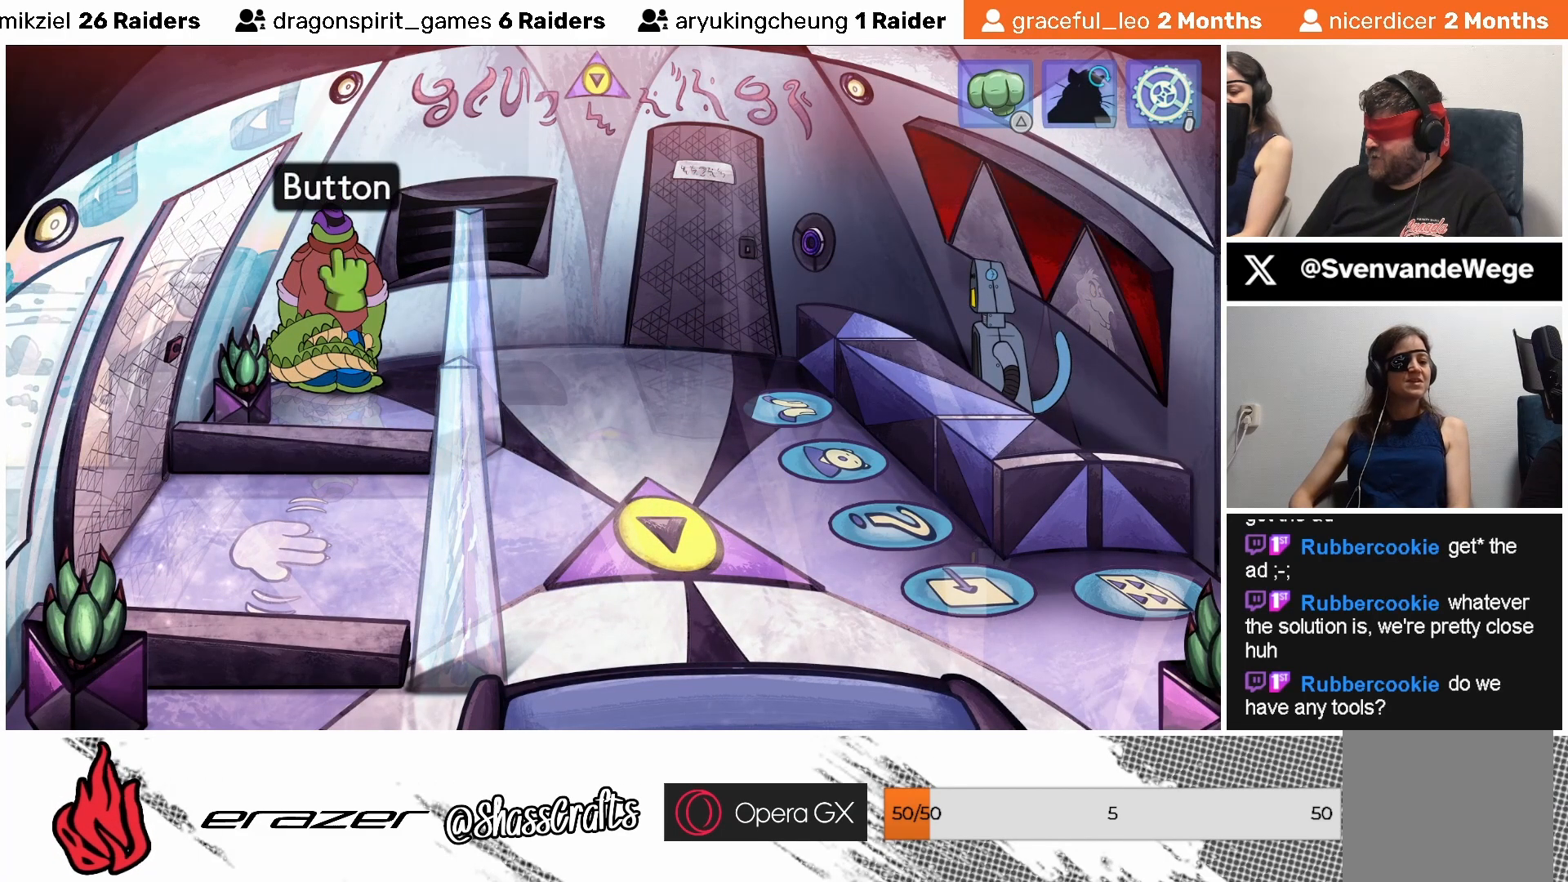
{"buttons": ["DPAD_LEFT"], "left_stick": "center", "events": [[33, "DPAD_LEFT", "up"], [117, "DPAD_LEFT", "down"], [217, "DPAD_LEFT", "up"], [283, "DPAD_LEFT", "down"], [383, "DPAD_LEFT", "up"], [433, "DPAD_LEFT", "down"]]}
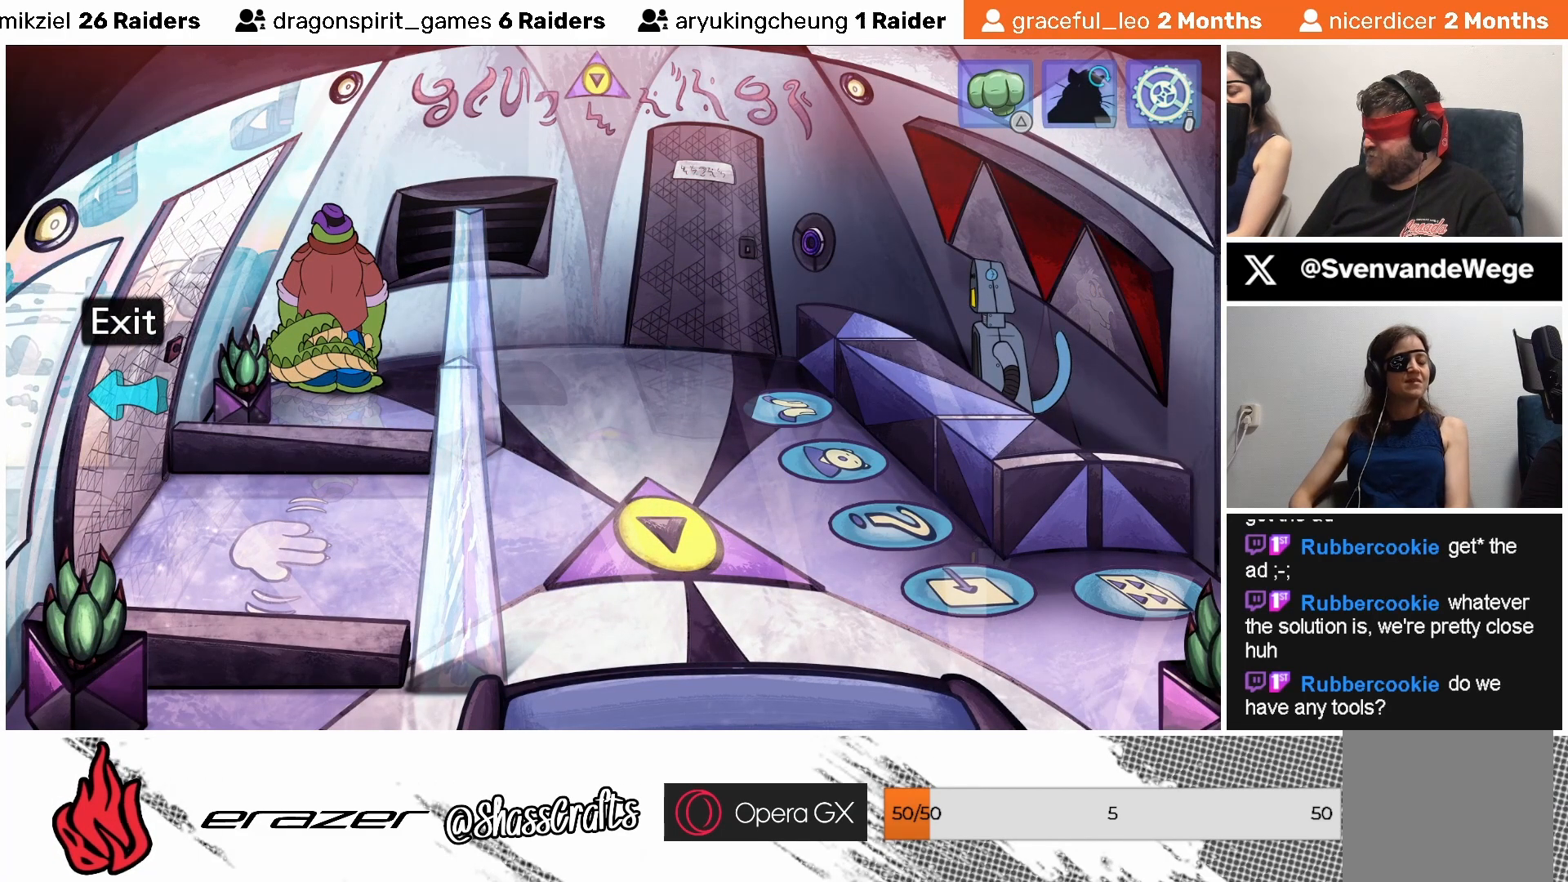
{"buttons": [], "left_stick": "center", "events": [[33, "DPAD_LEFT", "up"], [167, "DPAD_RIGHT", "down"], [233, "DPAD_RIGHT", "up"]]}
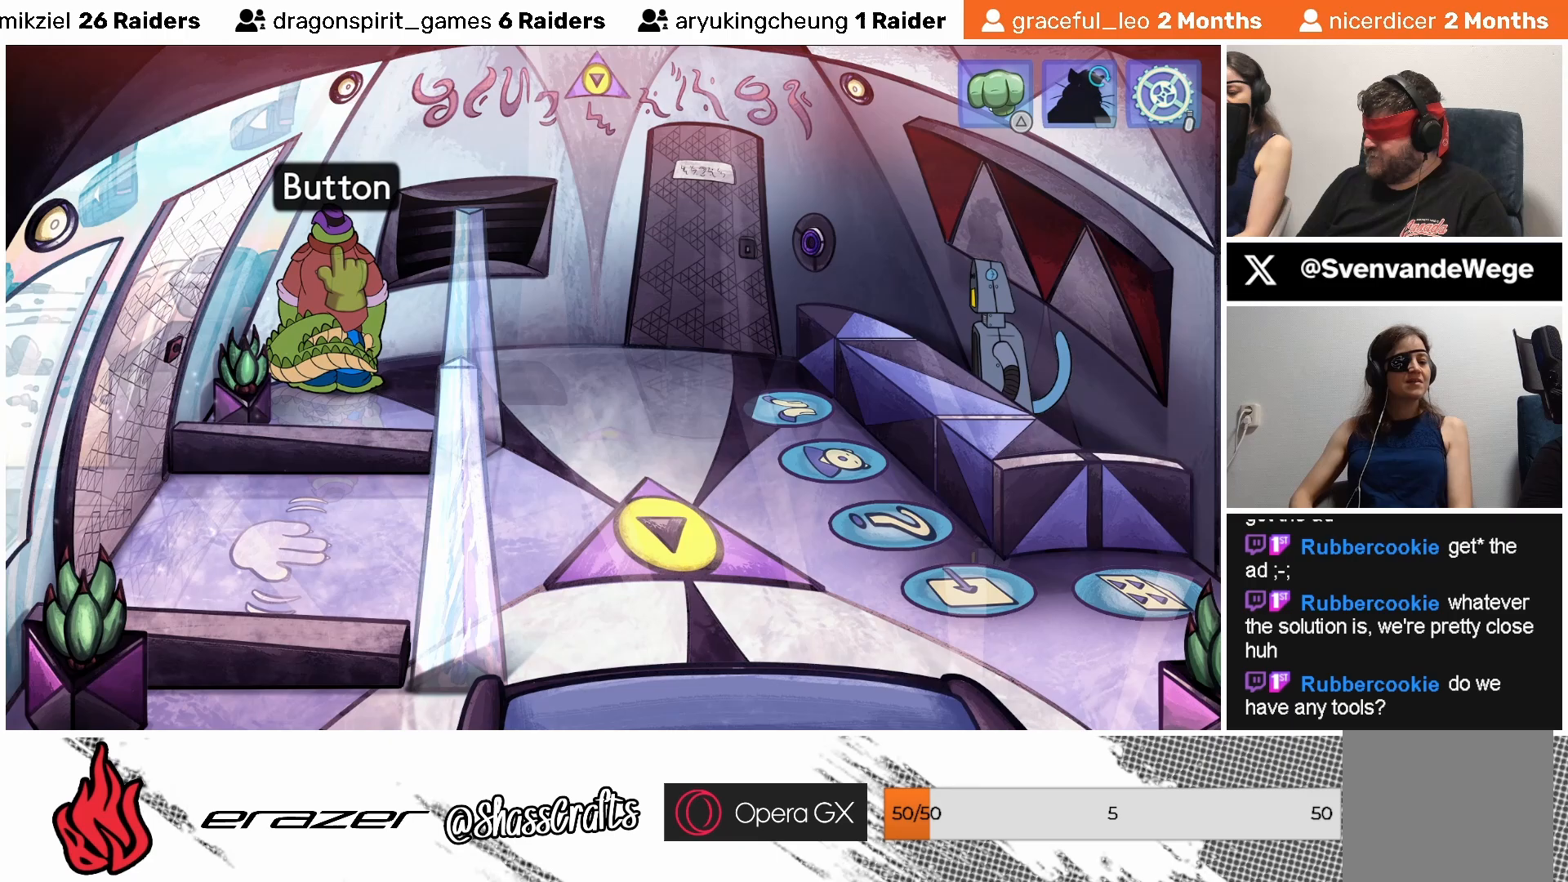
{"buttons": [], "left_stick": "center", "events": [[117, "CROSS", "down"], [217, "CROSS", "up"]]}
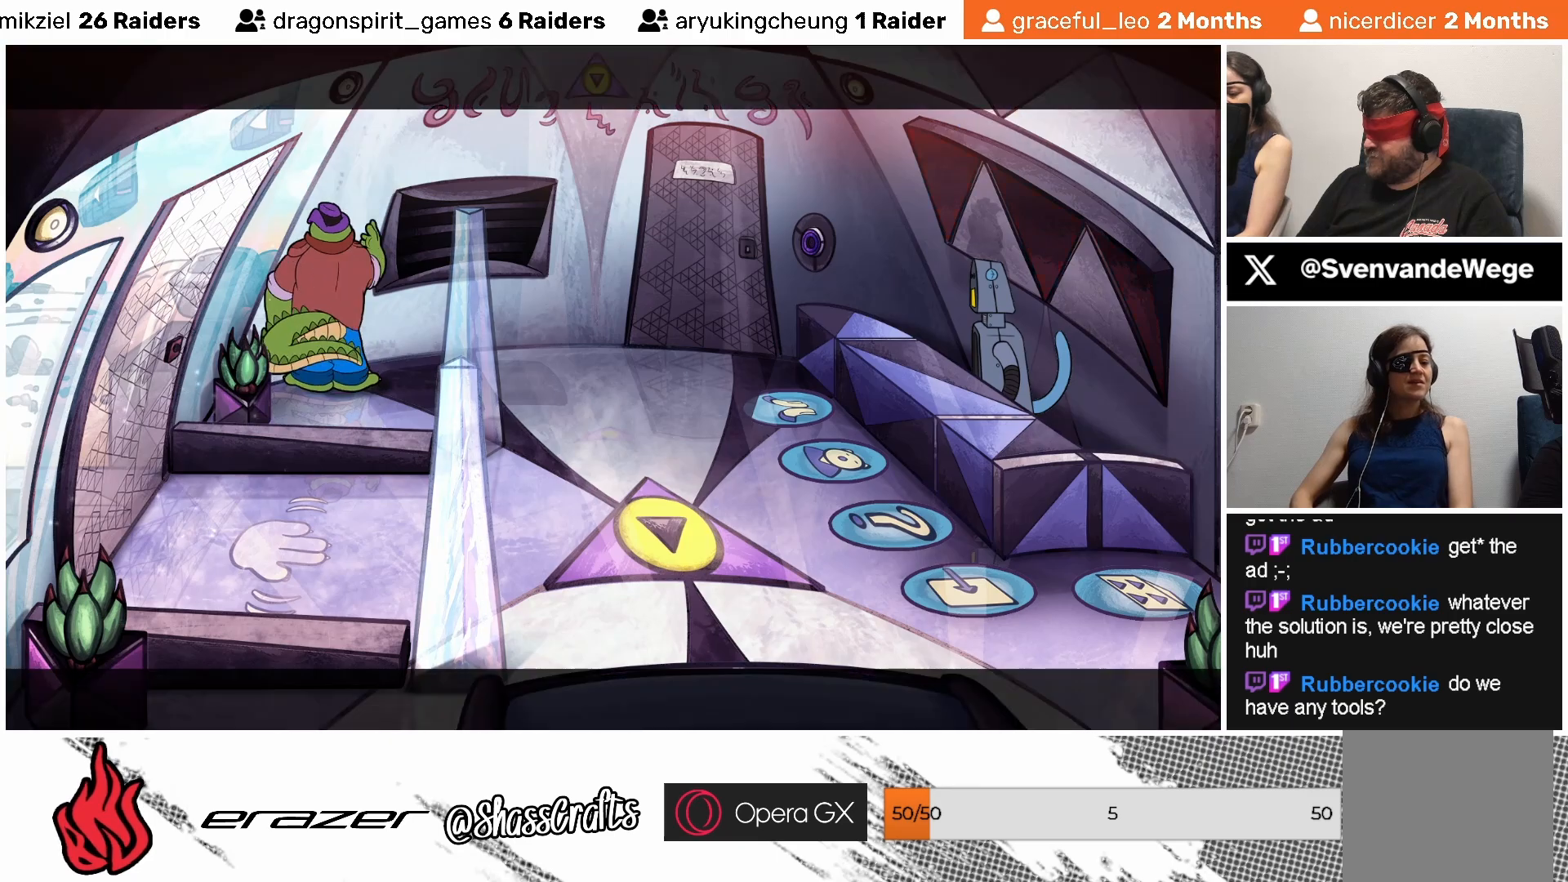
{"buttons": [], "left_stick": "center", "events": []}
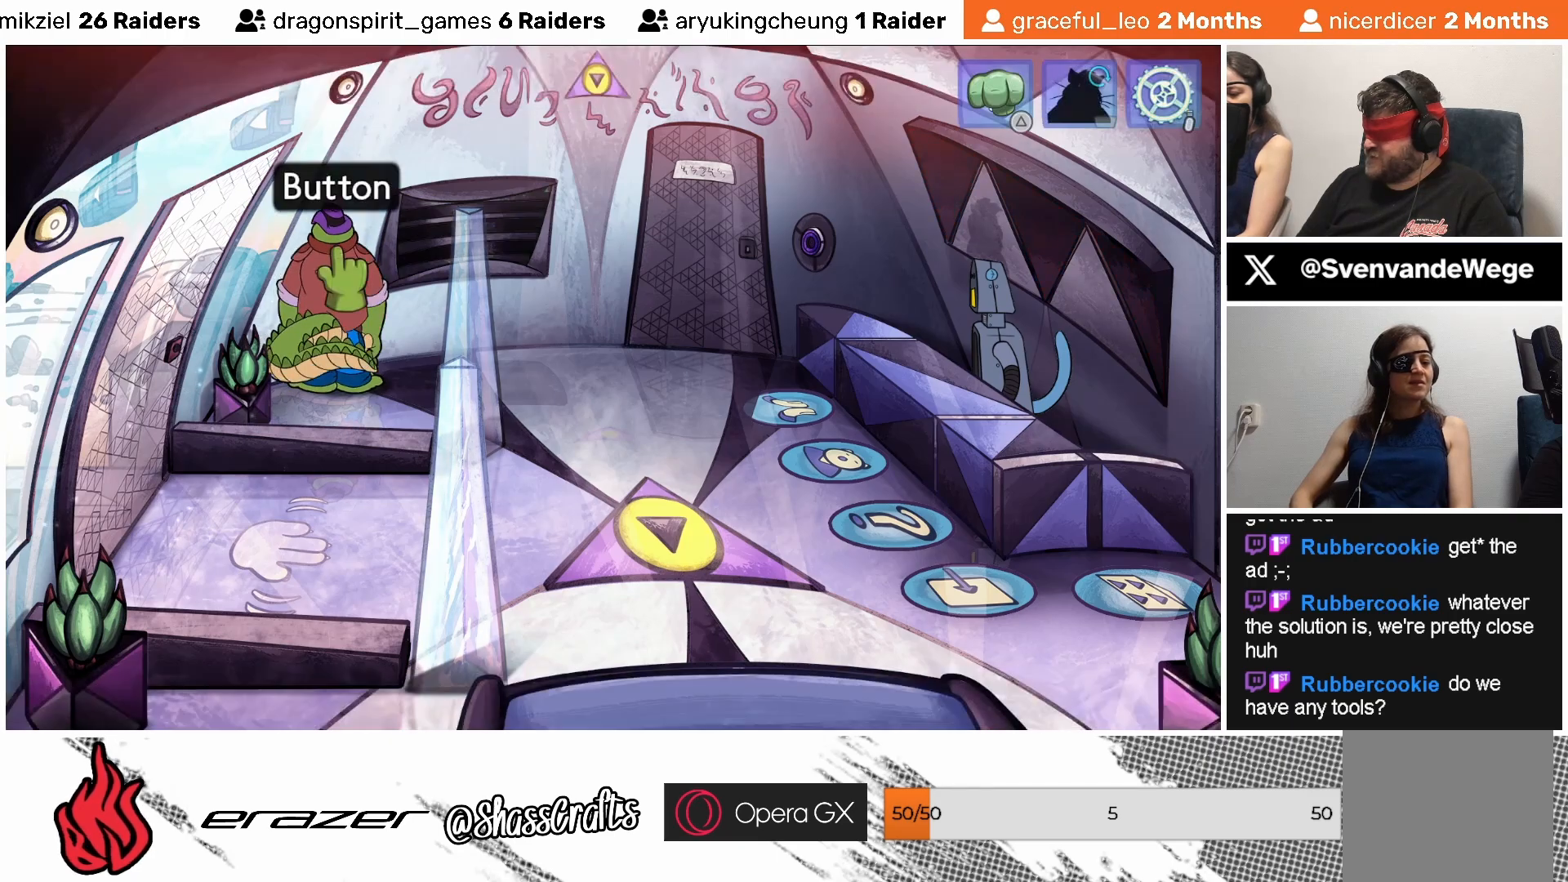
{"buttons": [], "left_stick": "center", "events": [[417, "DPAD_RIGHT", "down"], [483, "DPAD_RIGHT", "up"]]}
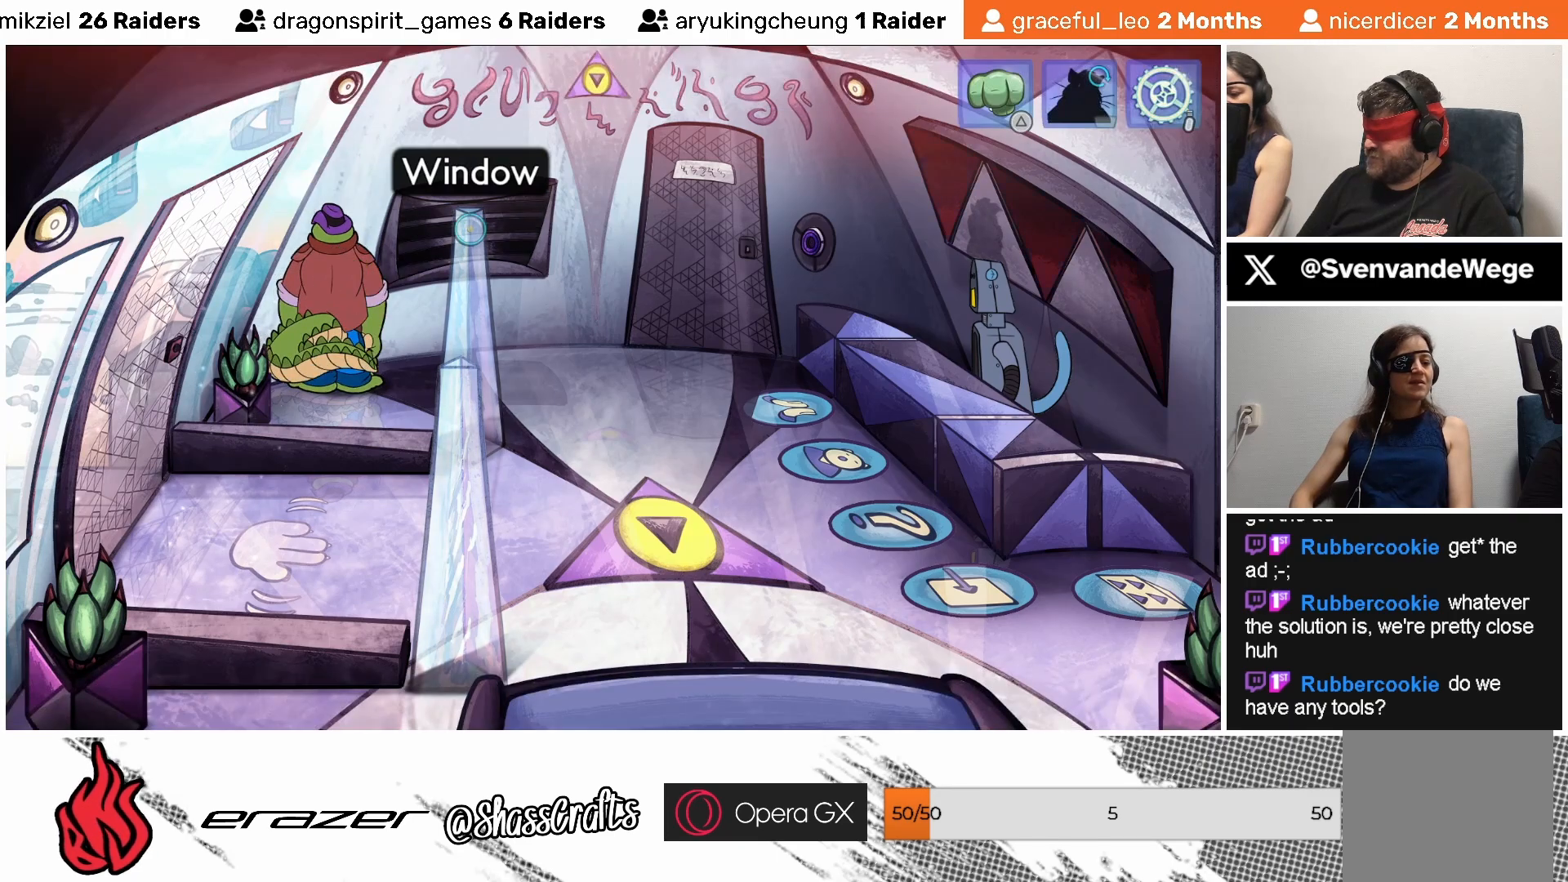
{"buttons": [], "left_stick": "center", "events": [[133, "DPAD_RIGHT", "down"], [183, "DPAD_RIGHT", "up"]]}
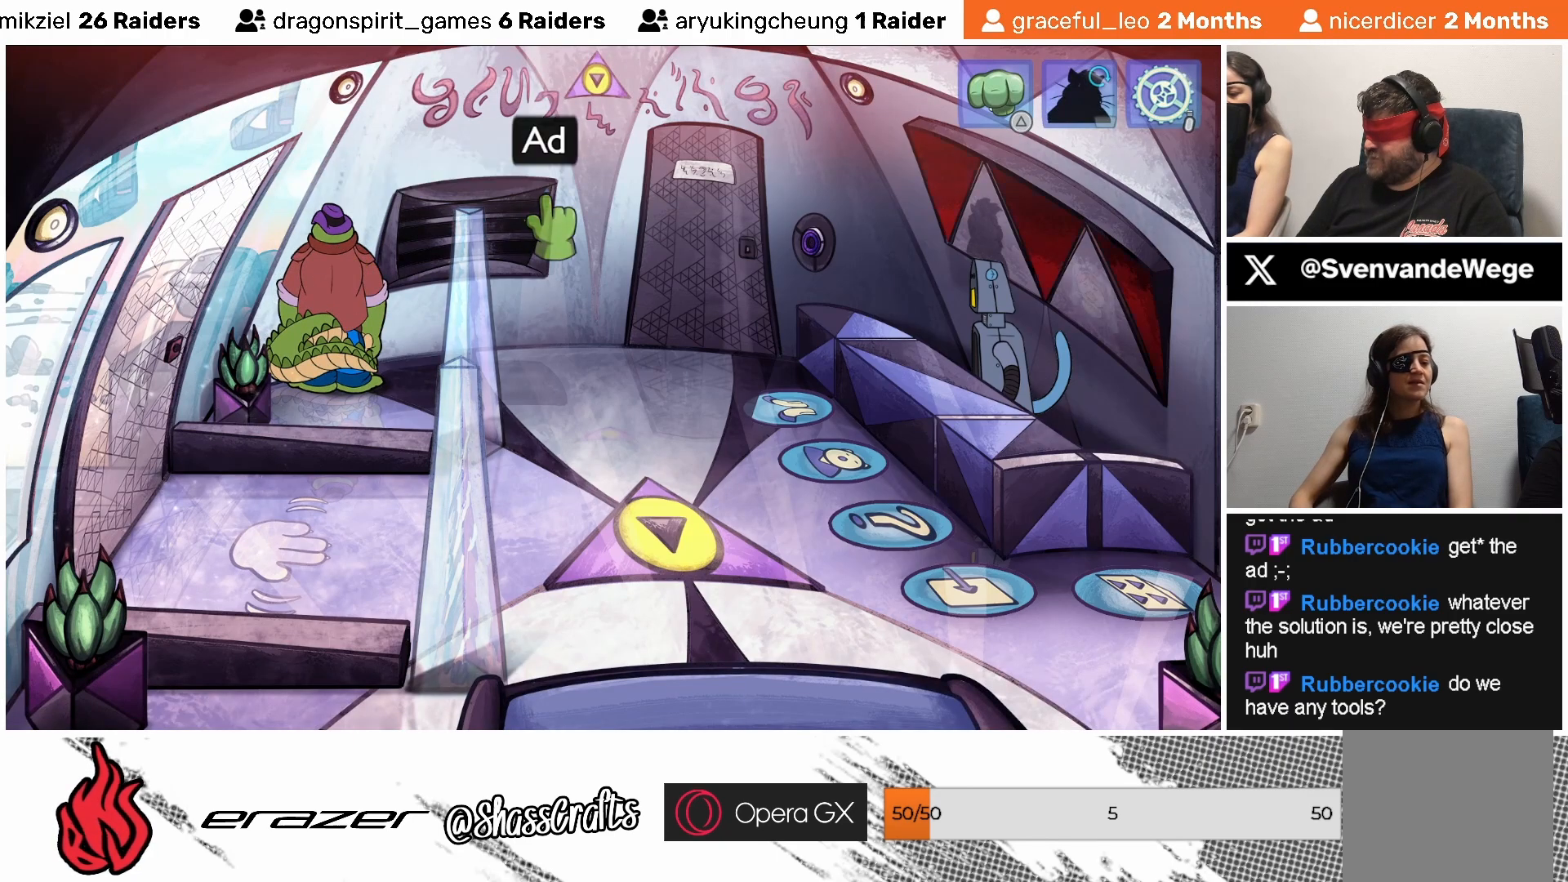
{"buttons": [], "left_stick": "center", "events": []}
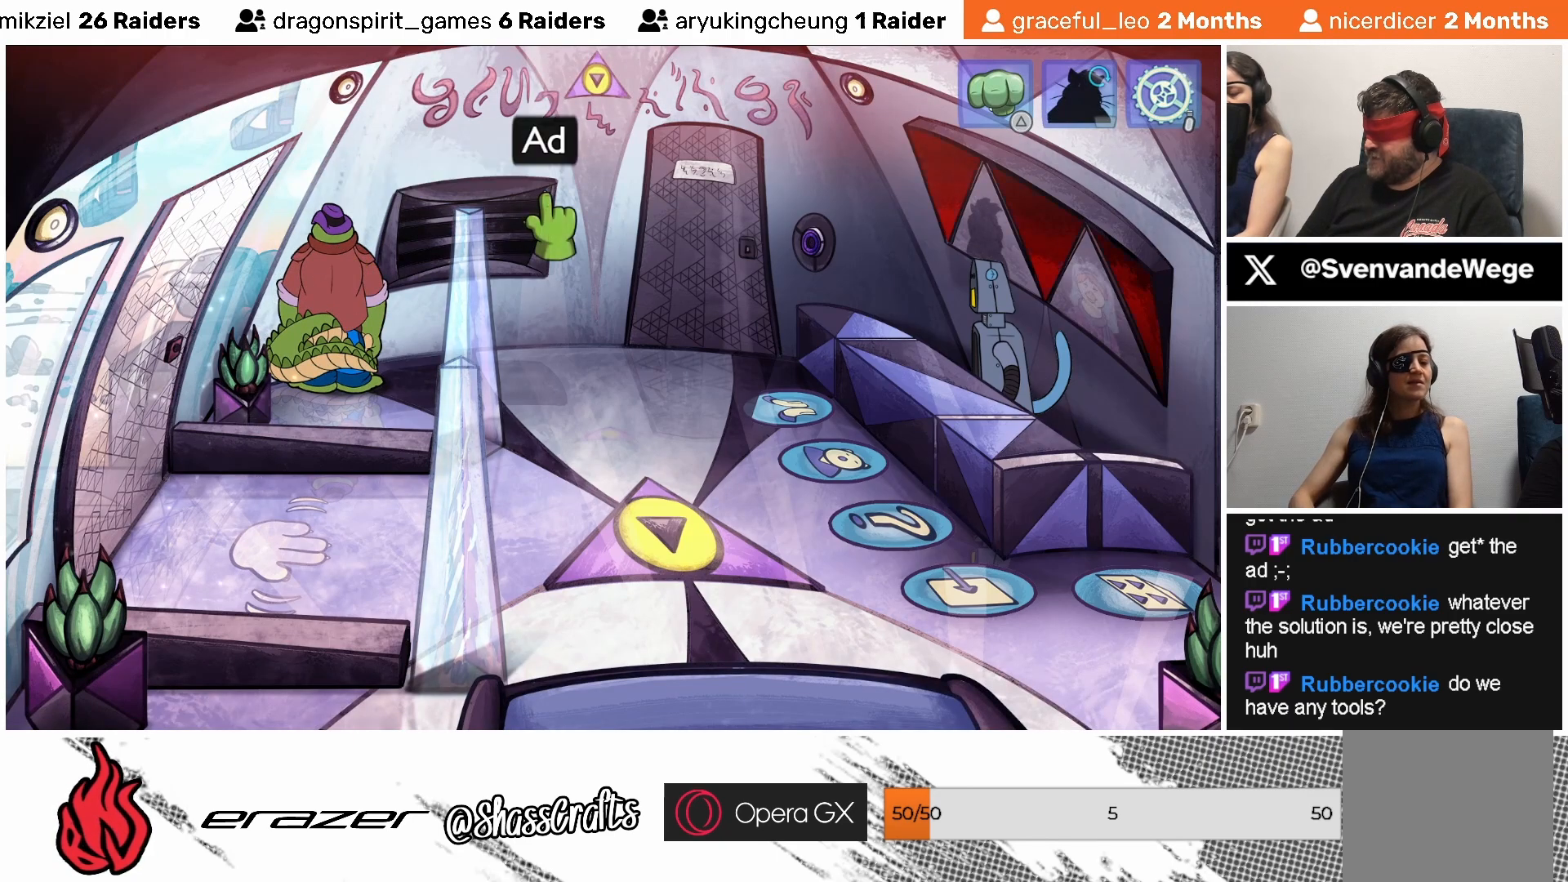
{"buttons": [], "left_stick": "center", "events": []}
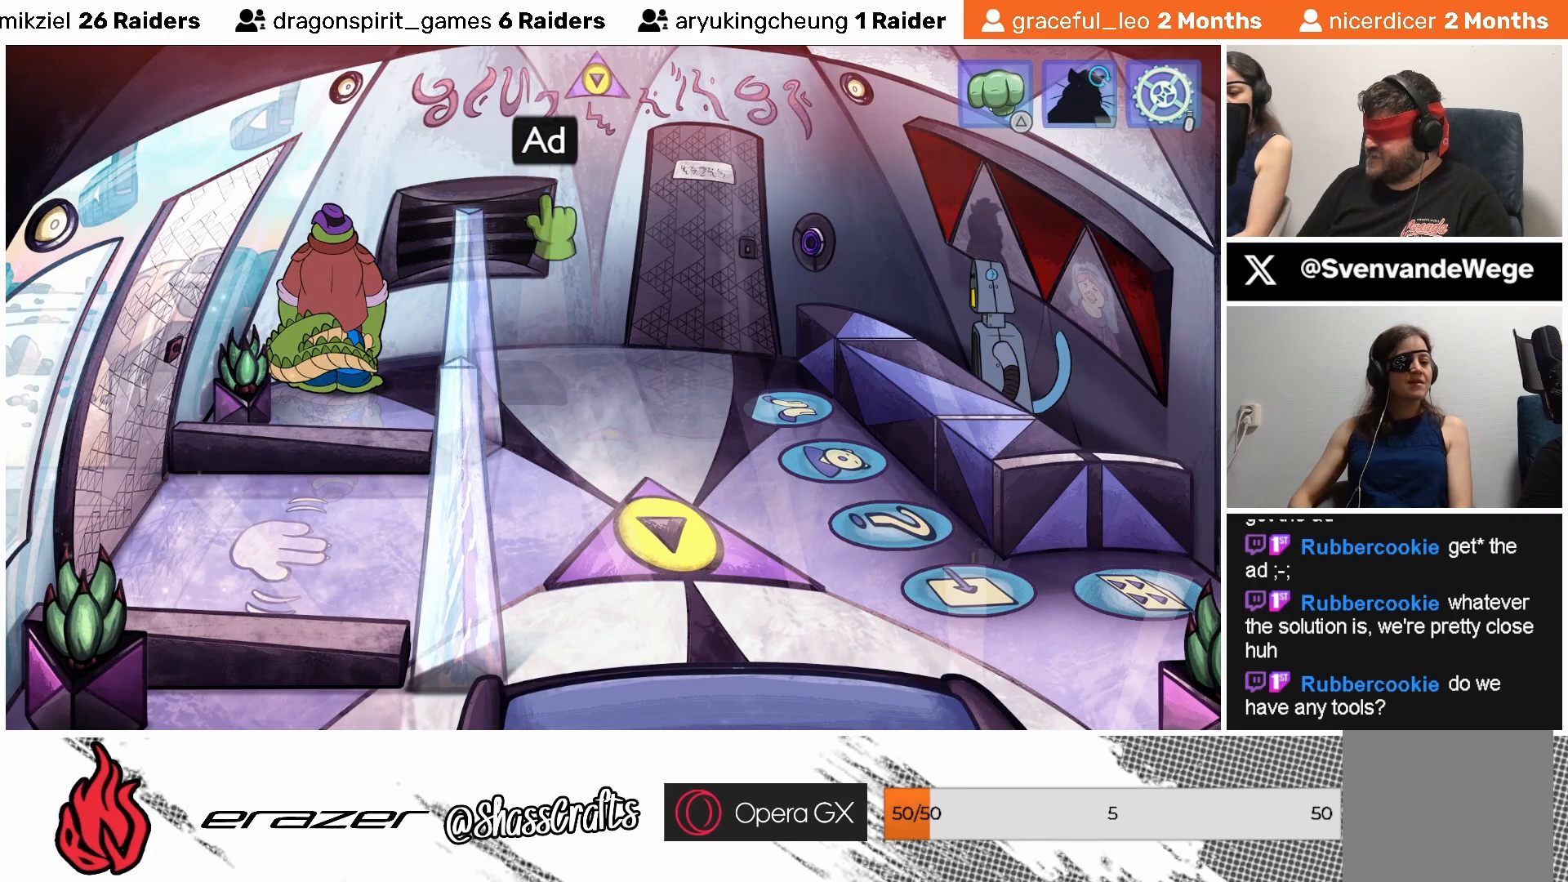
{"buttons": [], "left_stick": "center", "events": [[133, "DPAD_RIGHT", "down"], [167, "DPAD_RIGHT", "up"]]}
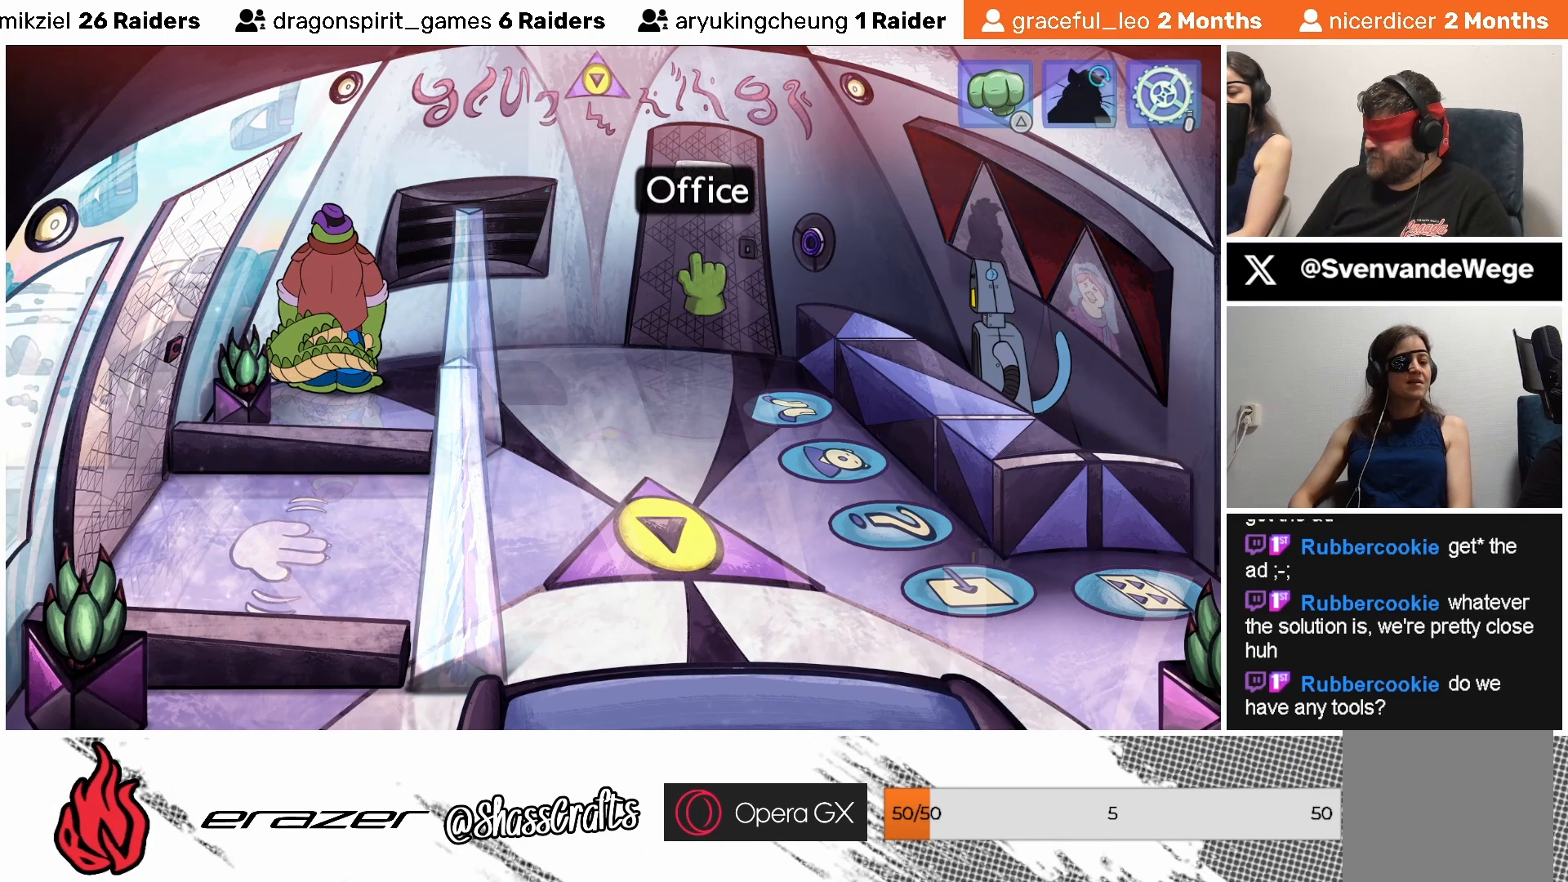
{"buttons": [], "left_stick": "center", "events": [[183, "DPAD_RIGHT", "down"], [267, "DPAD_RIGHT", "up"], [383, "DPAD_RIGHT", "down"], [433, "DPAD_RIGHT", "up"]]}
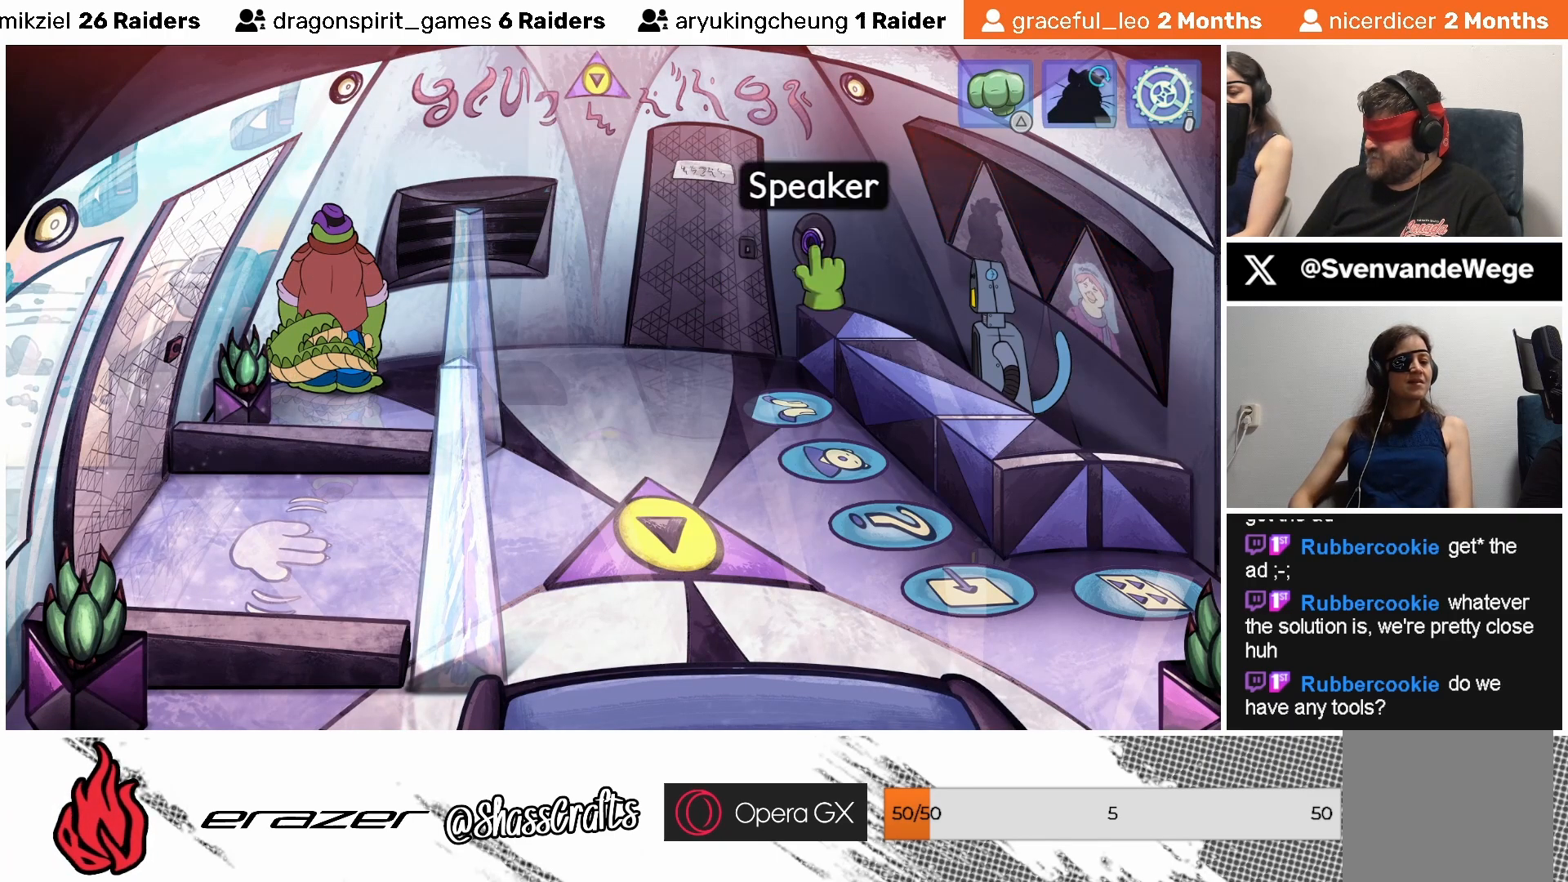
{"buttons": [], "left_stick": "center", "events": [[33, "DPAD_RIGHT", "down"], [117, "DPAD_RIGHT", "up"], [217, "DPAD_RIGHT", "down"], [283, "DPAD_RIGHT", "up"], [417, "DPAD_RIGHT", "down"], [467, "DPAD_RIGHT", "up"]]}
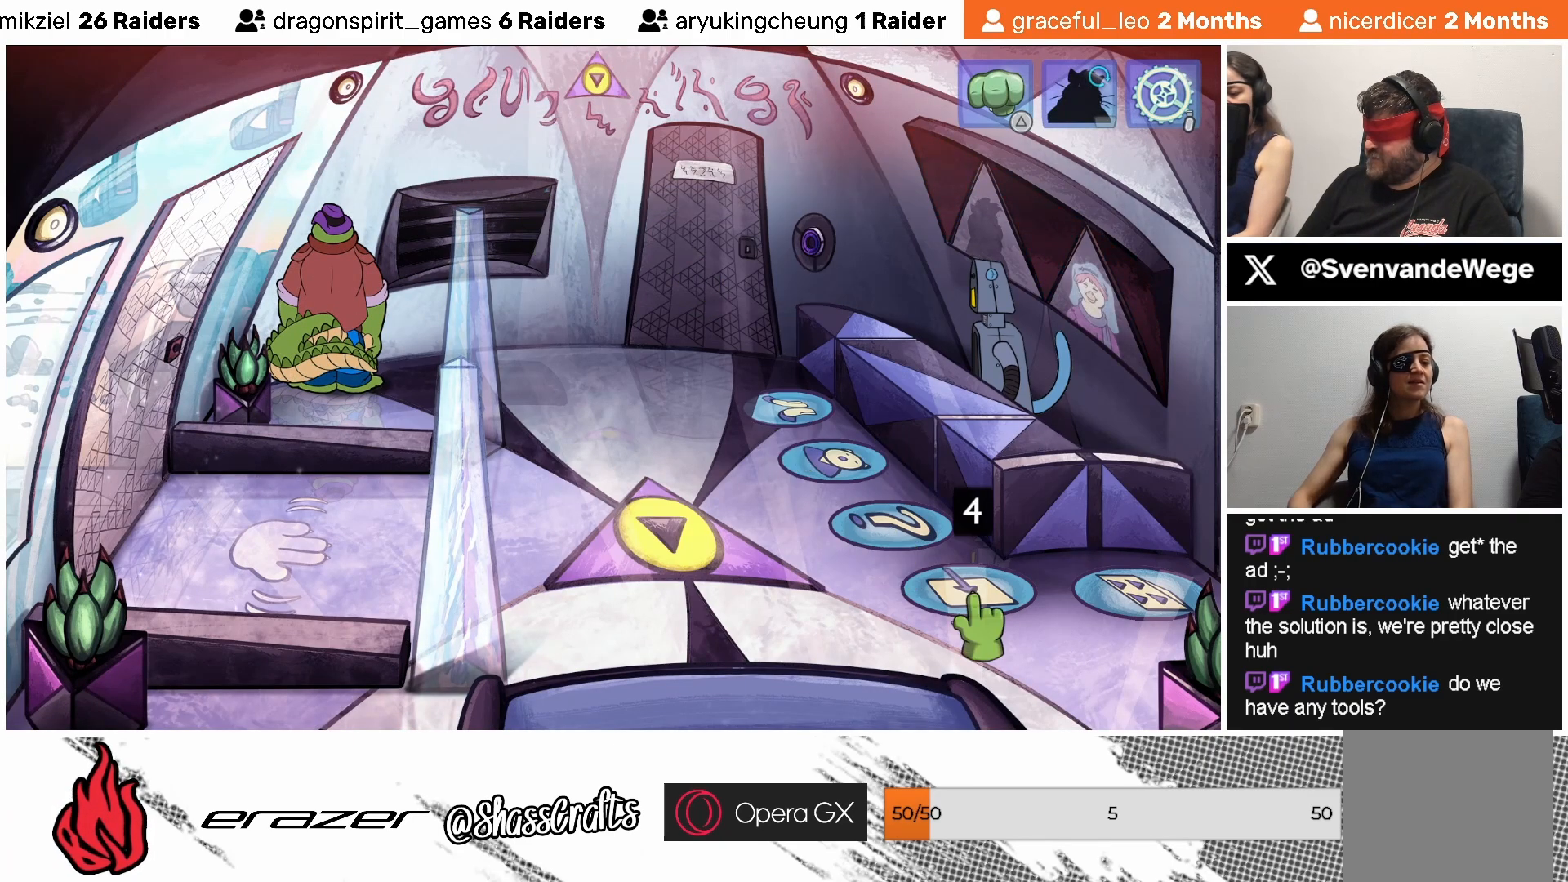
{"buttons": [], "left_stick": "center", "events": [[233, "DPAD_RIGHT", "down"], [283, "DPAD_RIGHT", "up"]]}
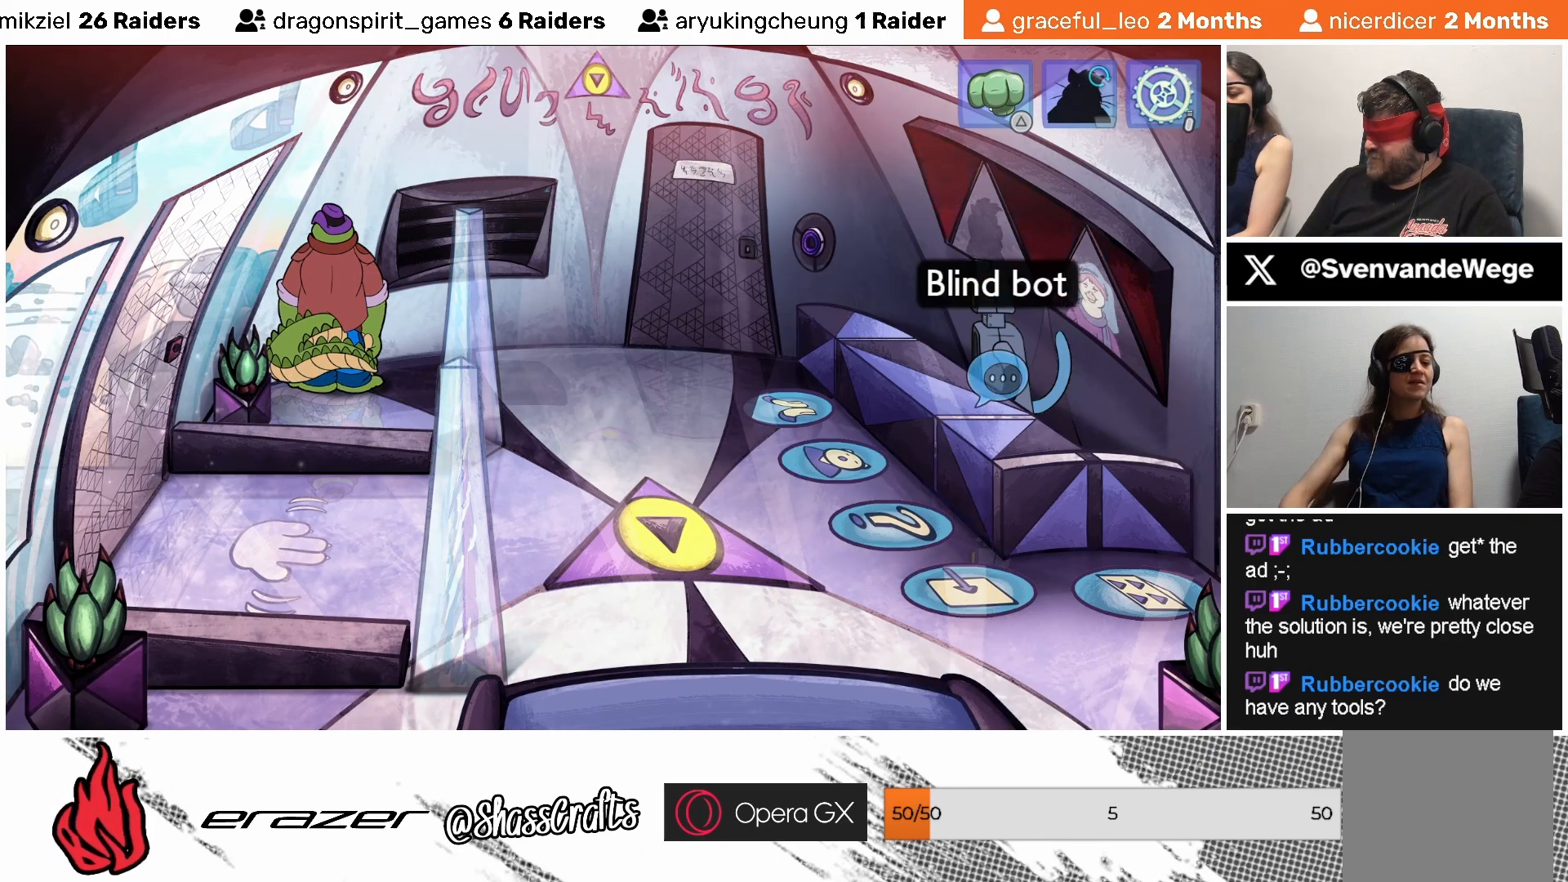
{"buttons": [], "left_stick": "center", "events": [[17, "DPAD_RIGHT", "down"], [83, "DPAD_RIGHT", "up"], [383, "DPAD_RIGHT", "down"], [433, "DPAD_RIGHT", "up"]]}
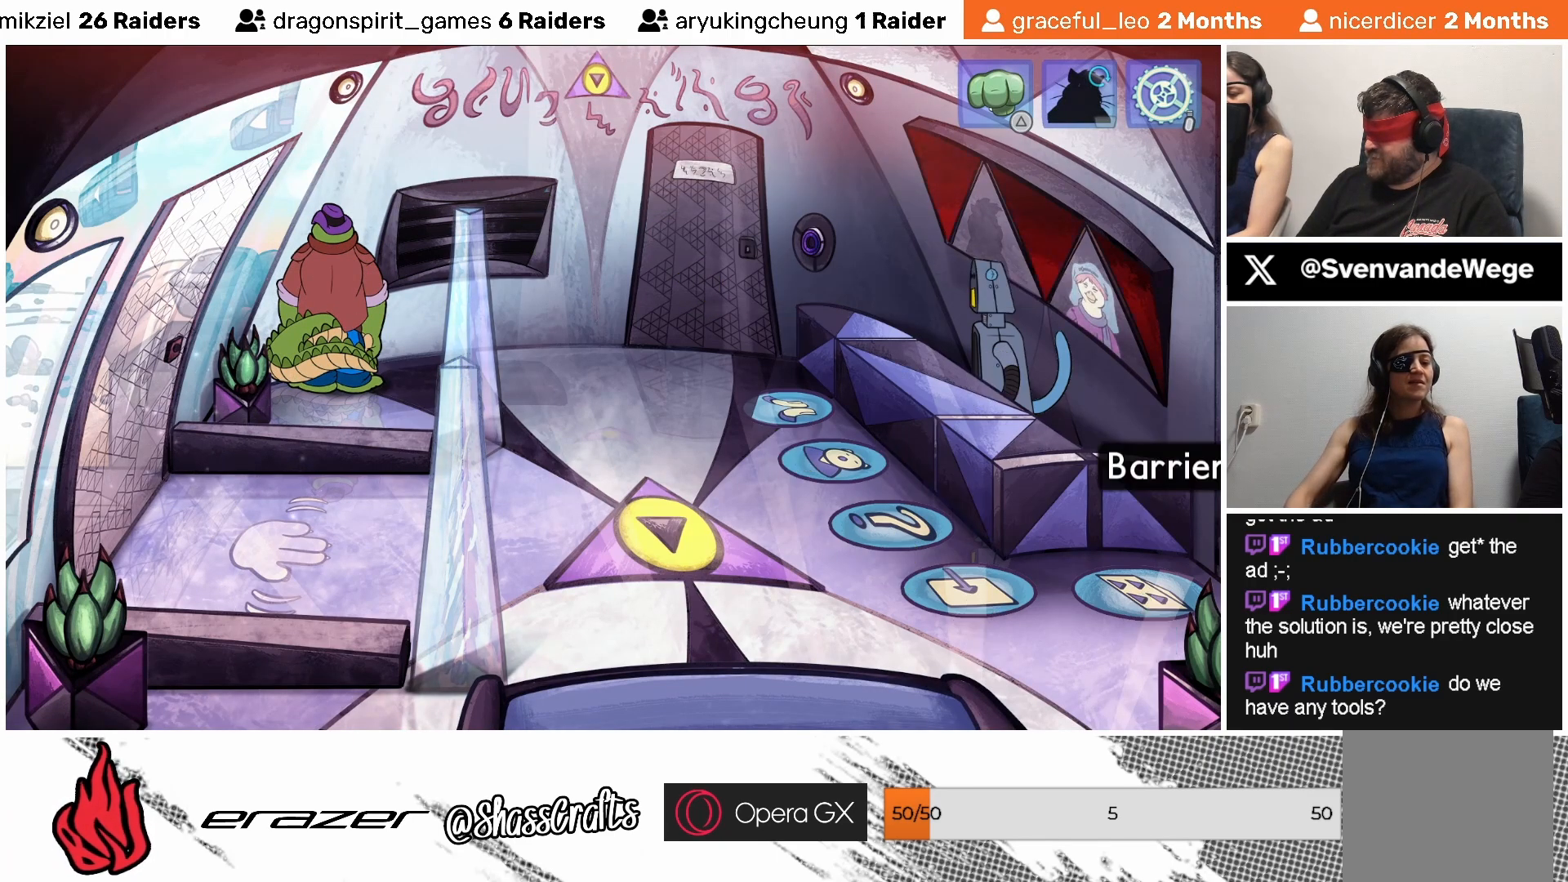
{"buttons": ["CROSS"], "left_stick": "center", "events": [[433, "CROSS", "down"]]}
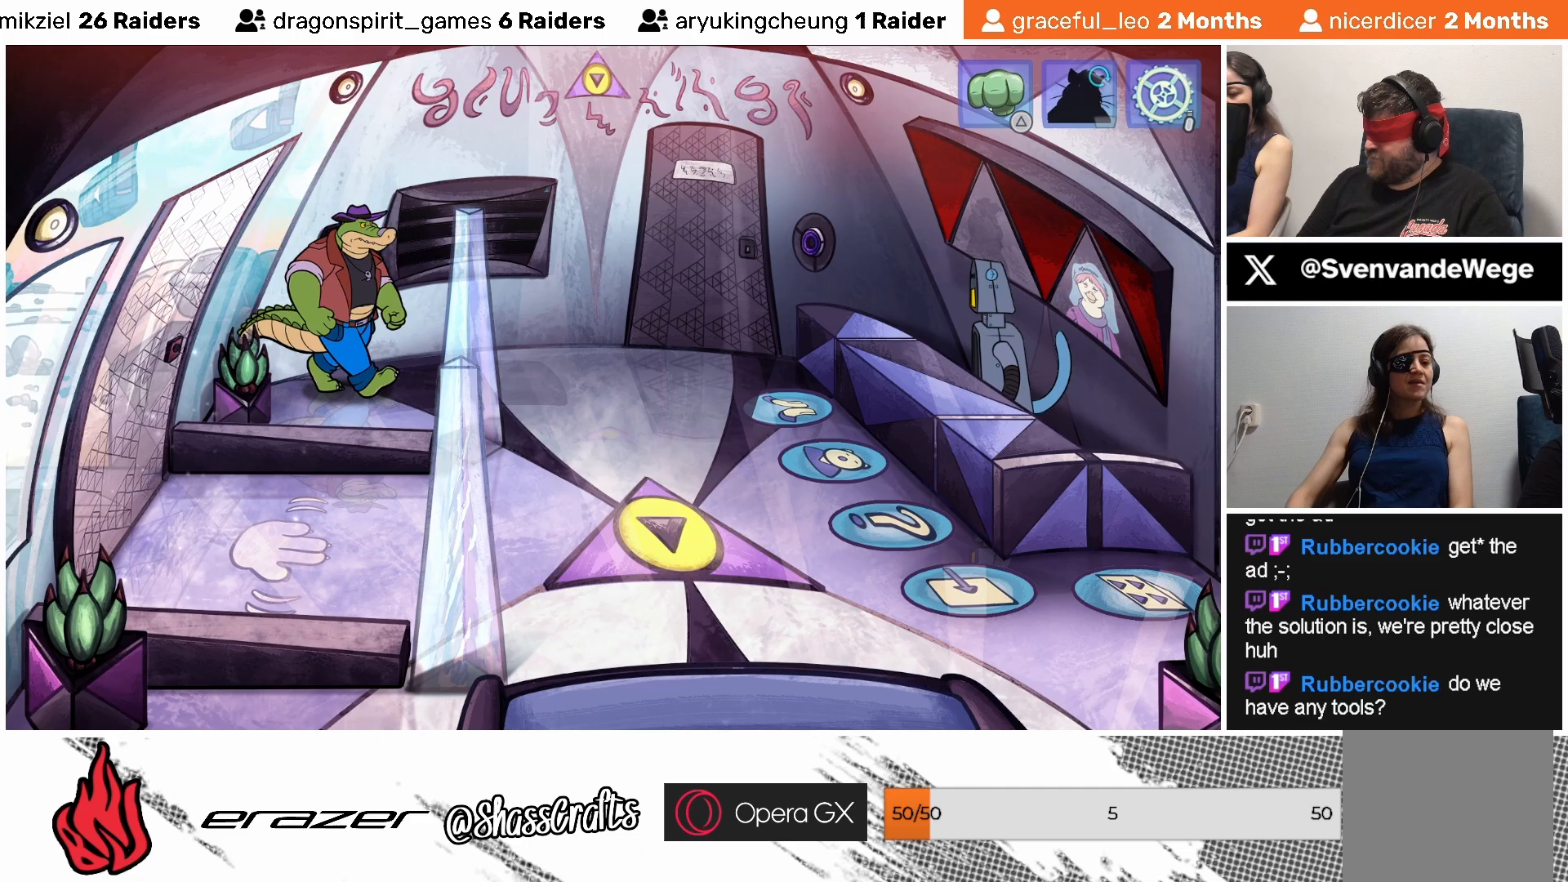
{"buttons": [], "left_stick": "center", "events": [[17, "CROSS", "up"]]}
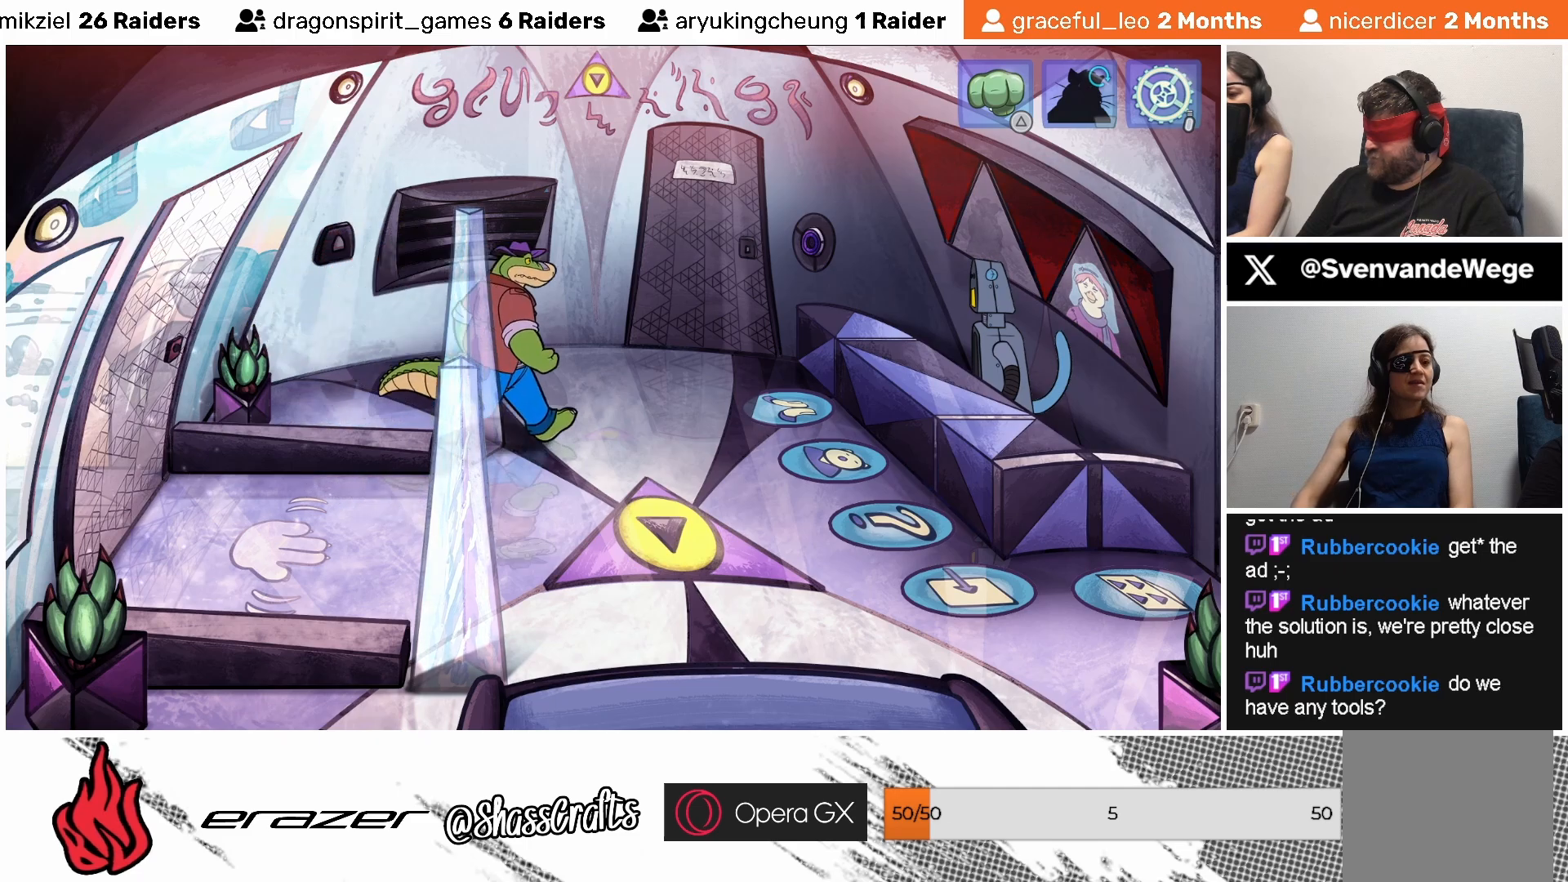
{"buttons": [], "left_stick": "center", "events": []}
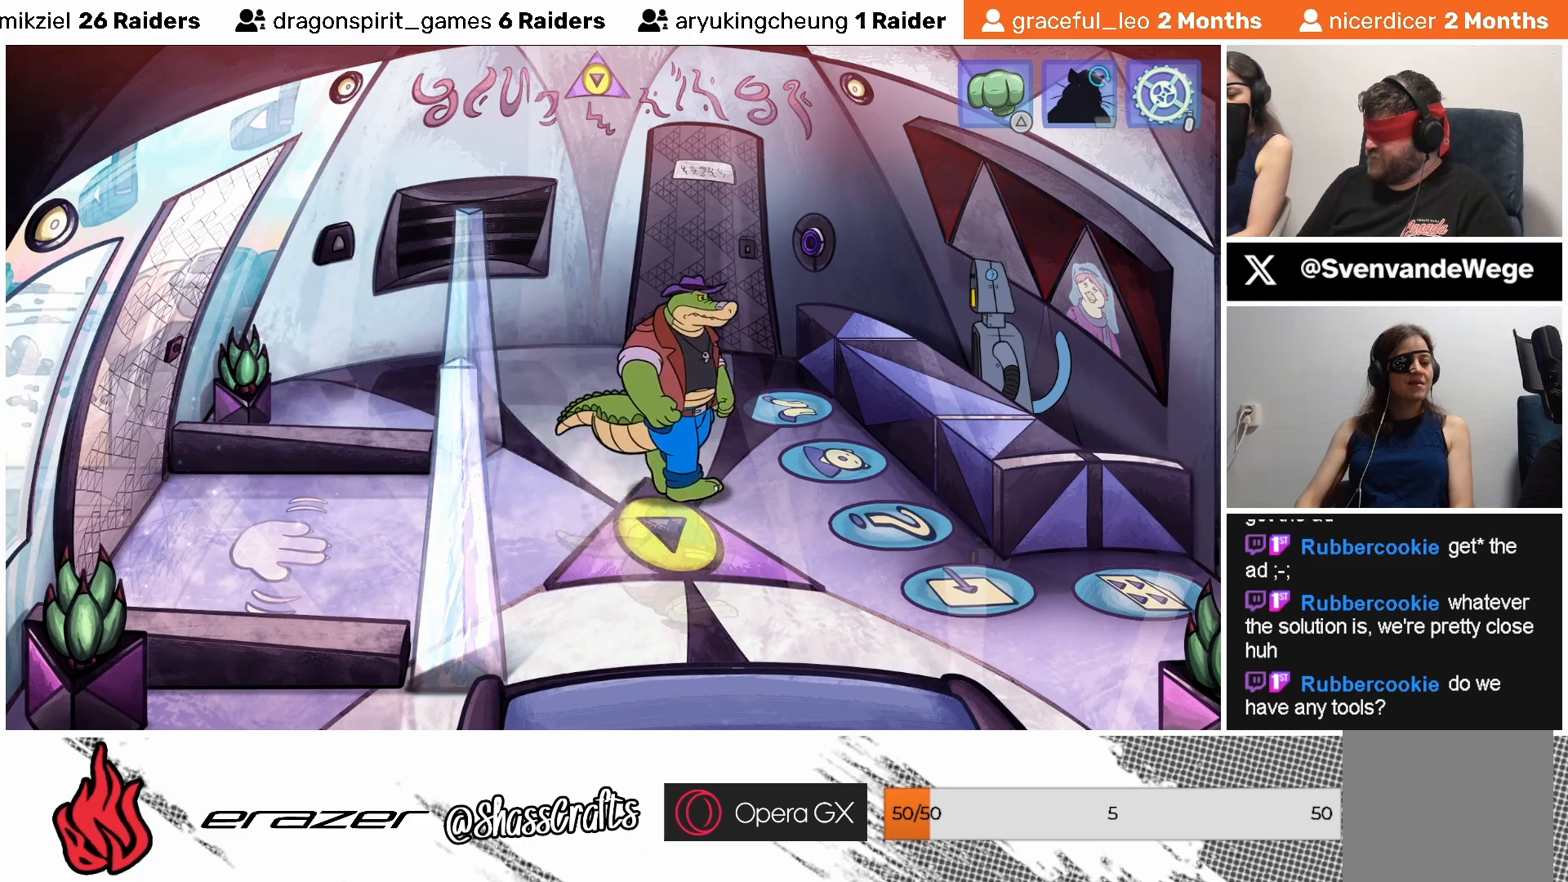
{"buttons": [], "left_stick": "center", "events": []}
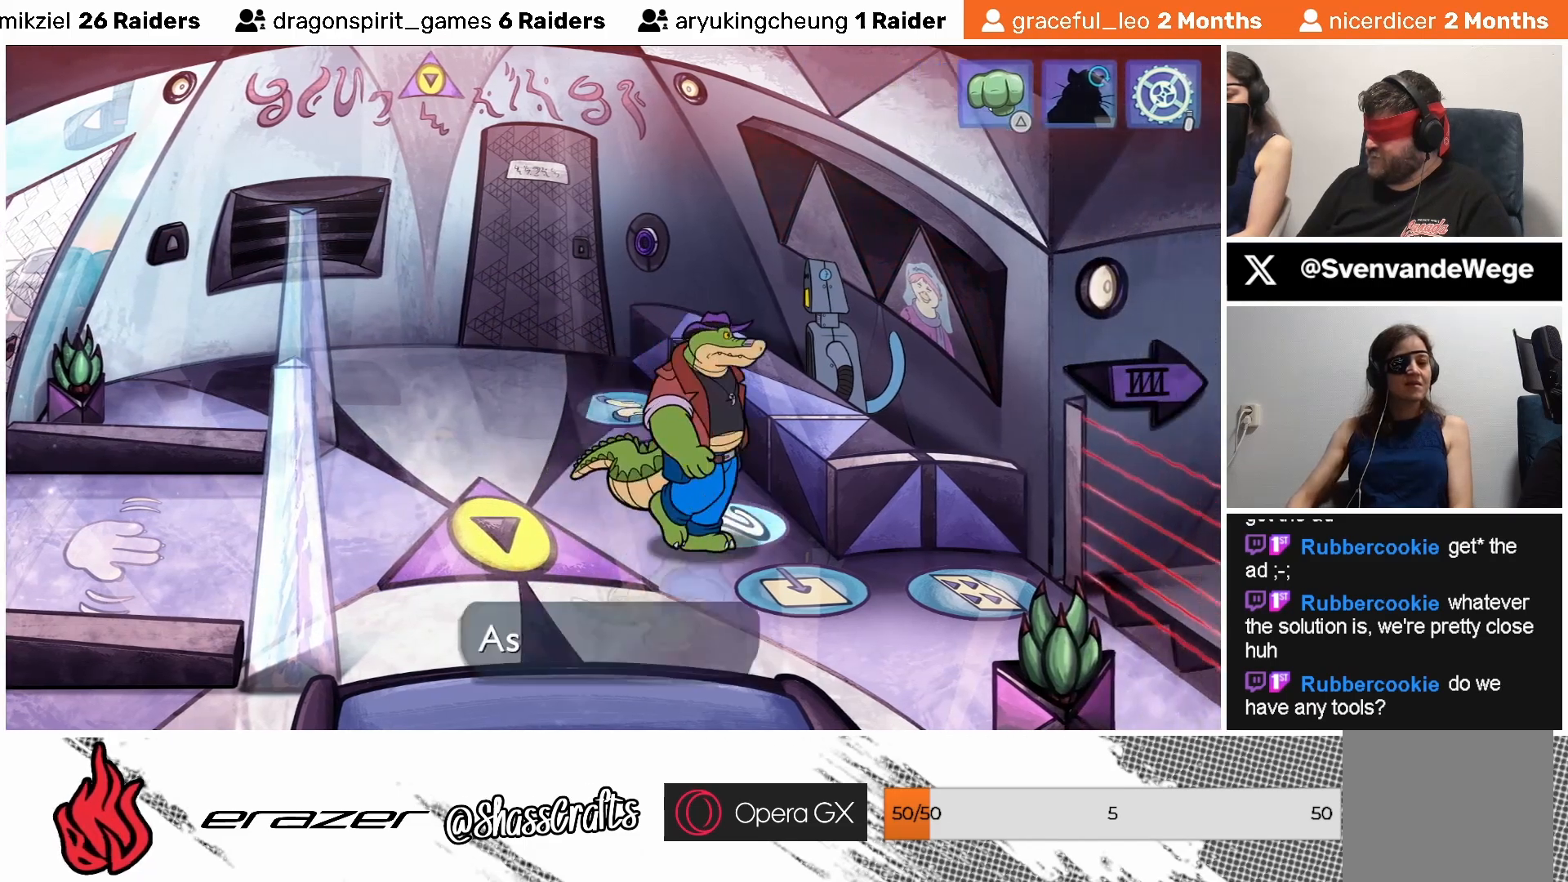
{"buttons": [], "left_stick": "center", "events": []}